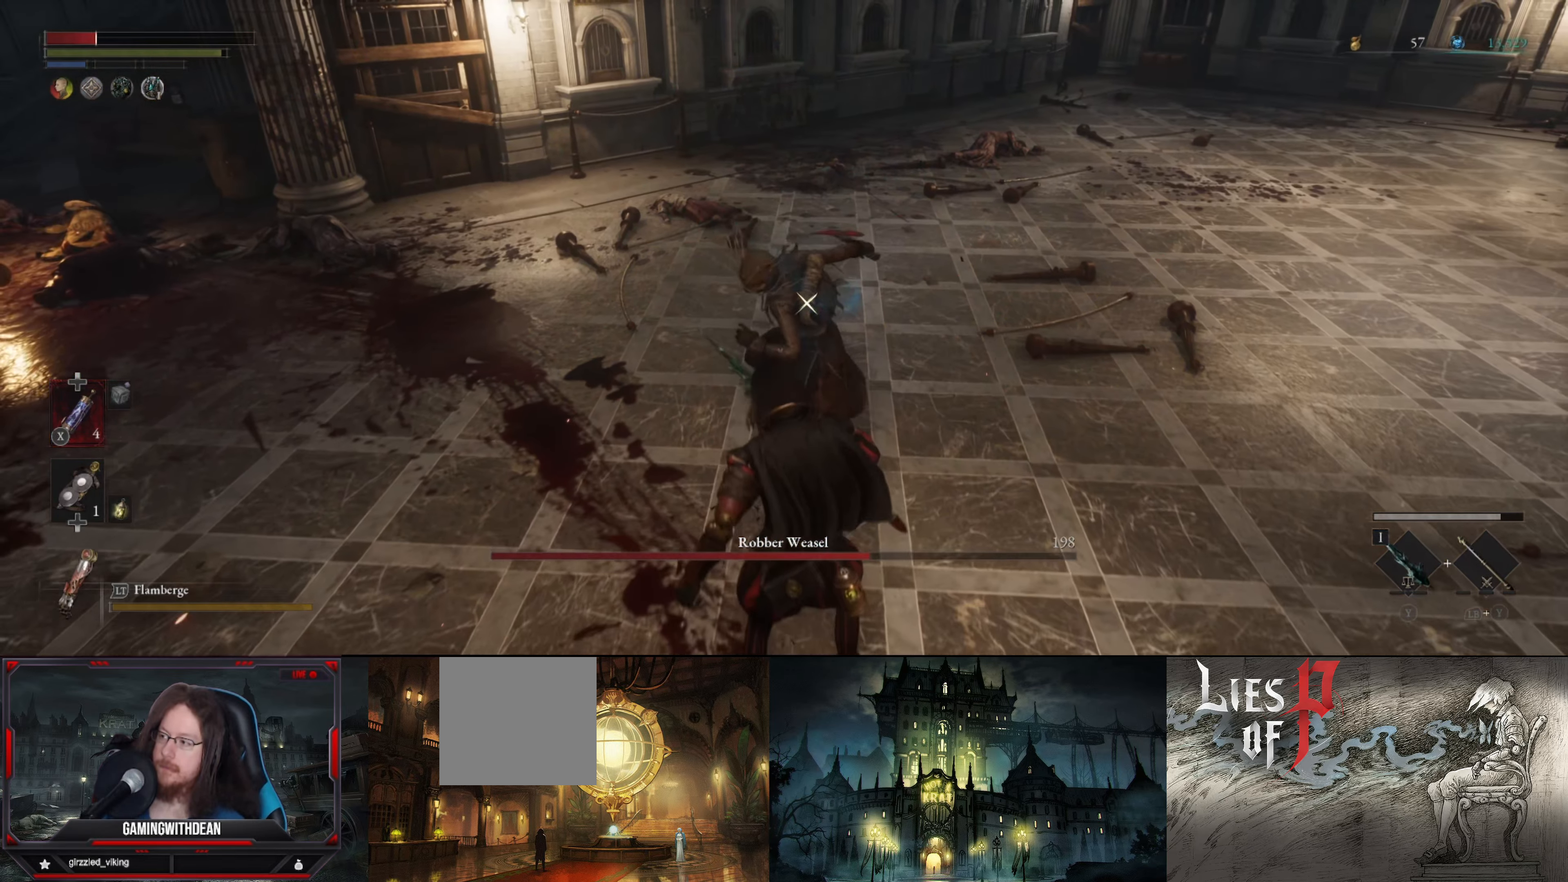
Gameplay with a controller (Xbox layout); each line is a JSON object with the inputs held at the frame after it. "events" lists button and stick changes between this image and that frame as [ms after this image, input, new state], when the widget could be followed in between. Not read: L3 R3.
{"buttons": ["B", "L1"], "left_stick": "down", "right_stick": "center", "events": [[183, "B", "down"], [300, "B", "up"], [350, "B", "down"], [417, "B", "up"], [483, "B", "down"]]}
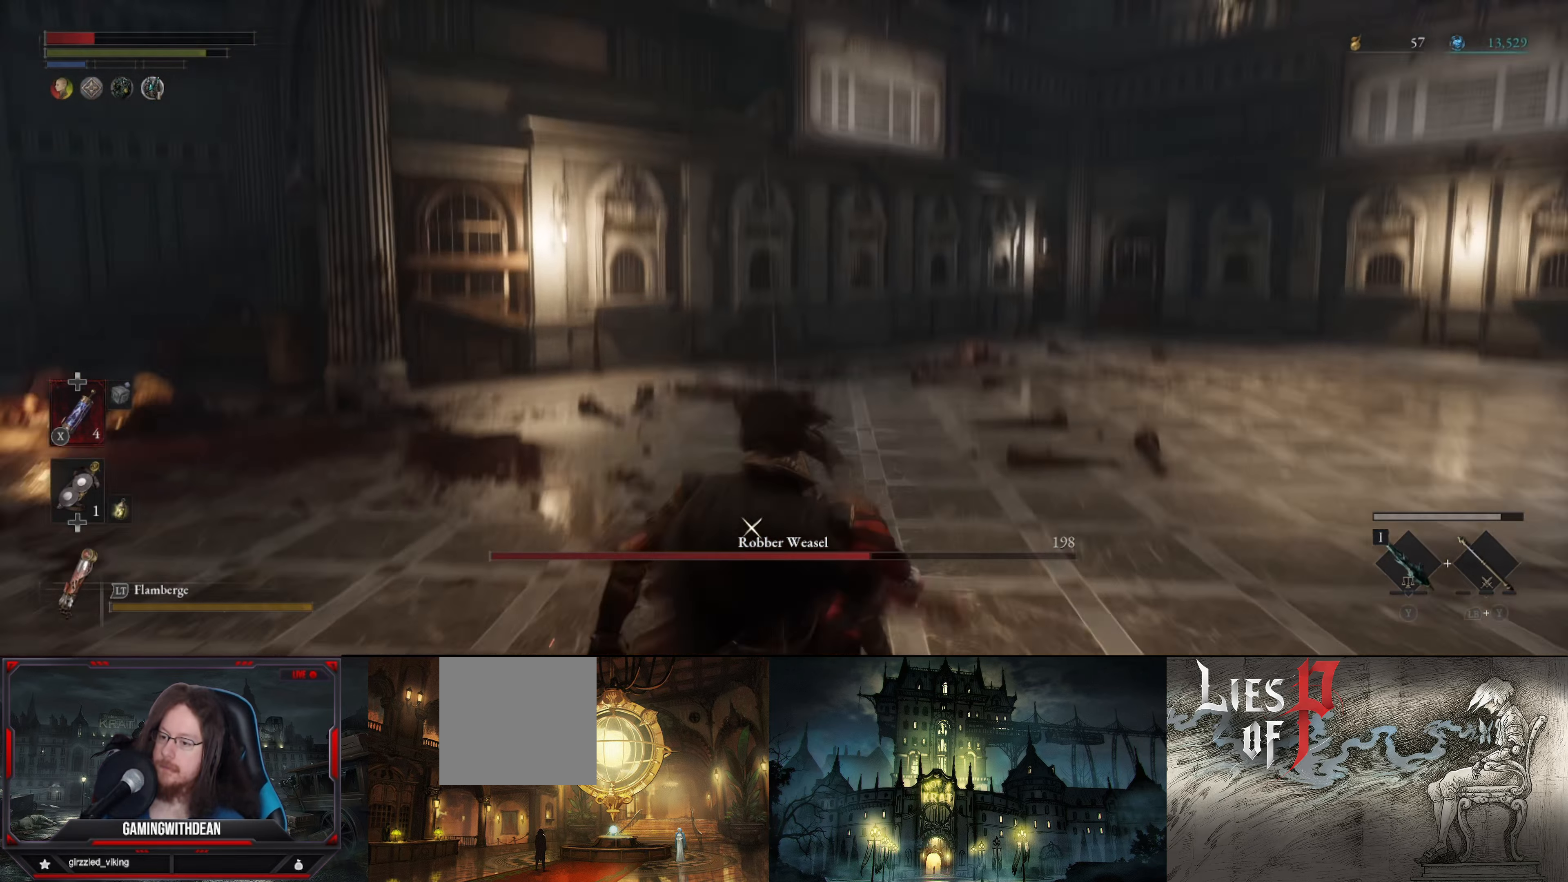
{"buttons": [], "left_stick": "down", "right_stick": "center", "events": [[67, "B", "up"], [200, "L1", "up"]]}
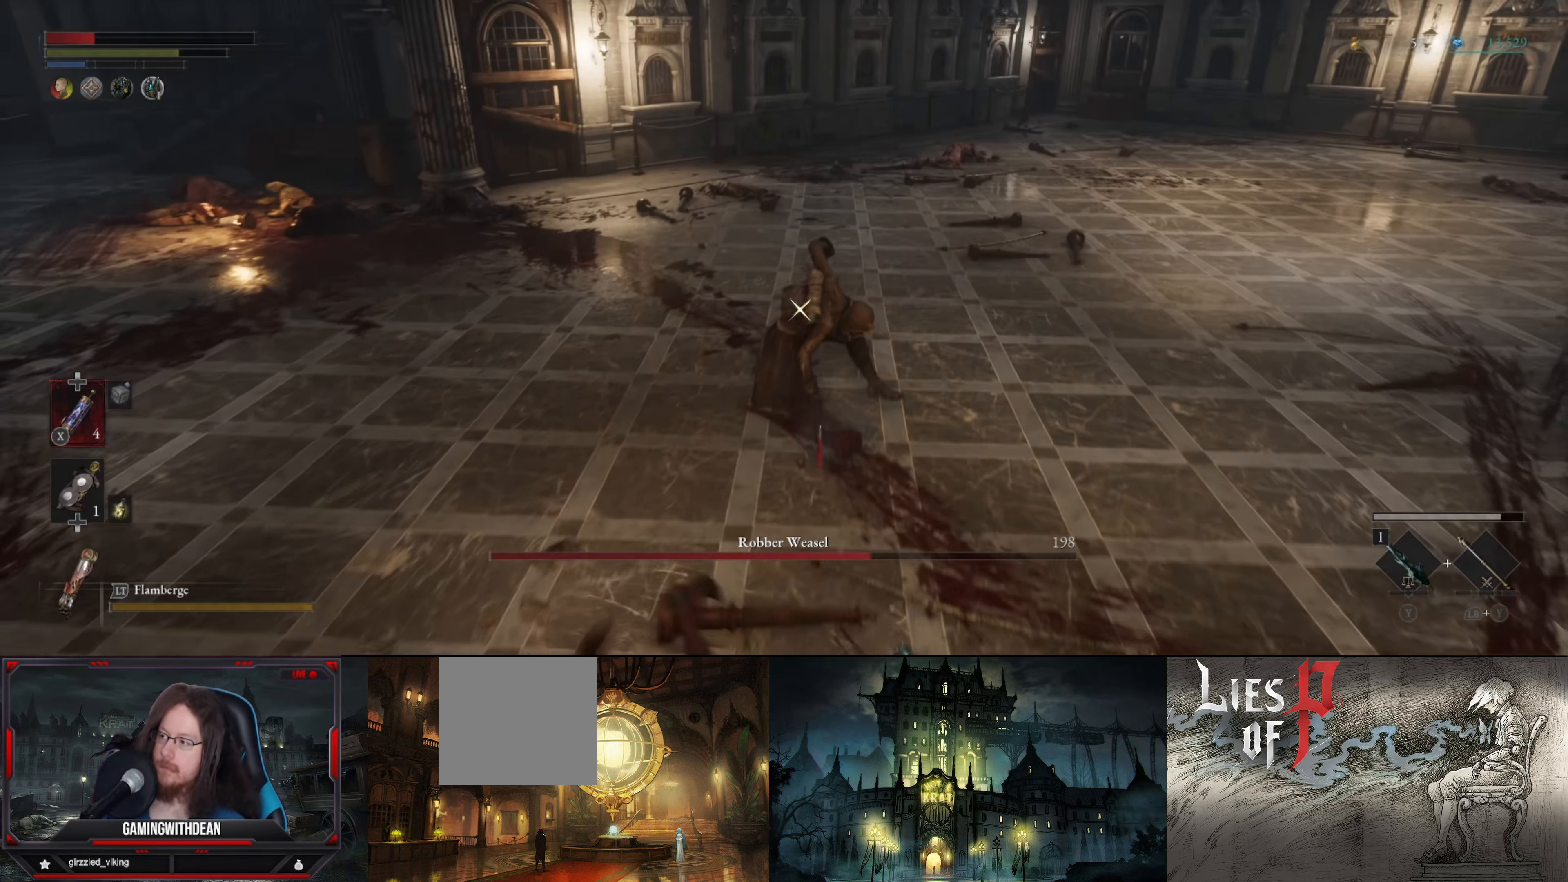
{"buttons": [], "left_stick": "down", "right_stick": "center", "events": [[267, "X", "down"], [400, "X", "up"]]}
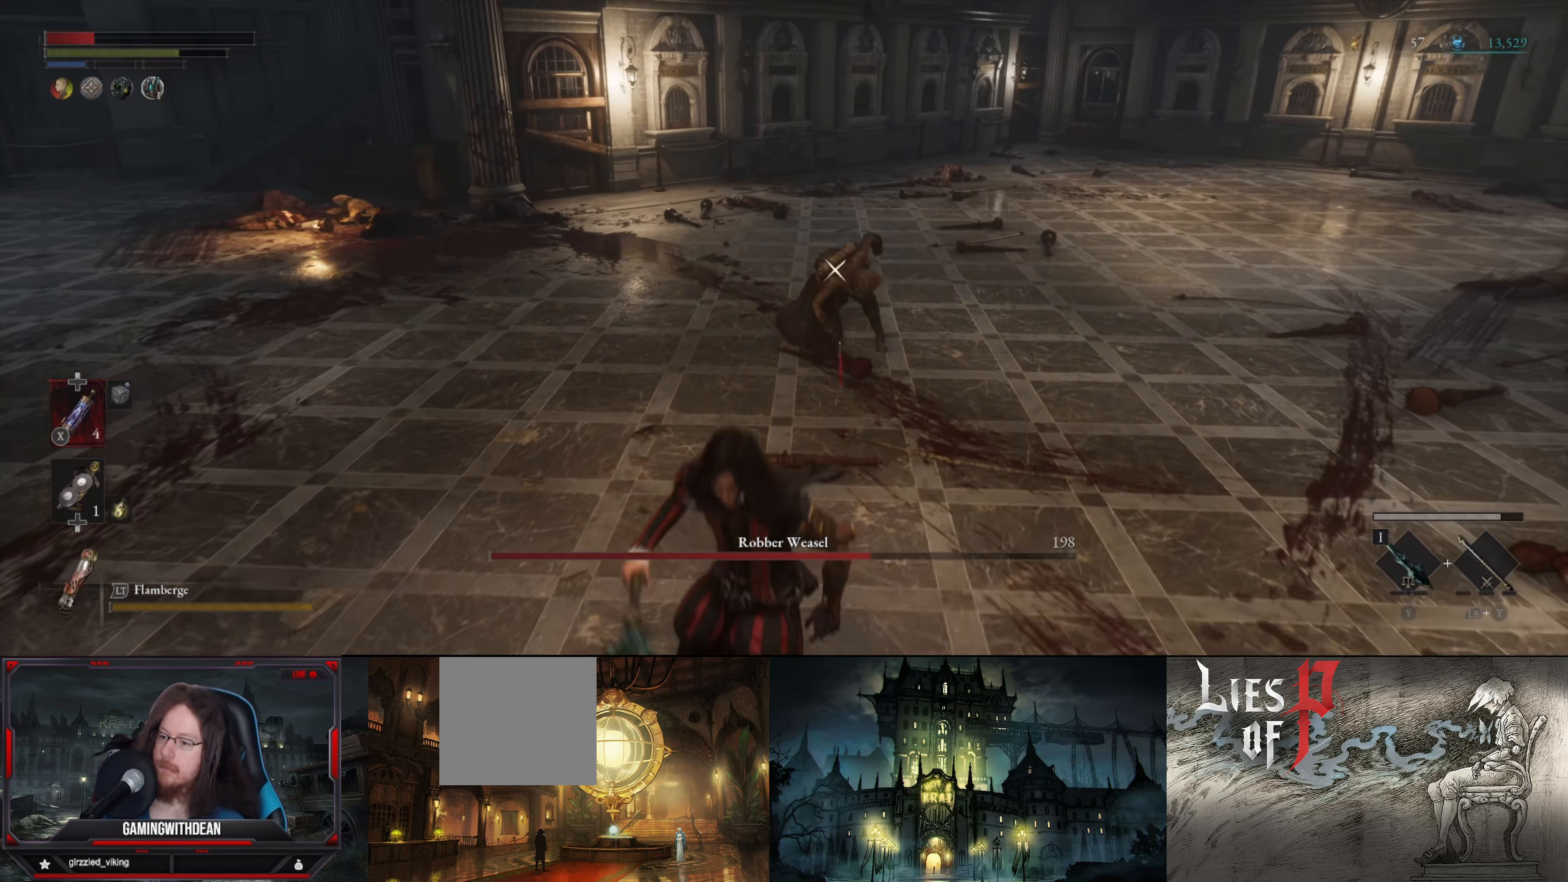
{"buttons": [], "left_stick": "up", "right_stick": "center", "events": [[250, "left_stick", "up-left"], [484, "left_stick", "up"]]}
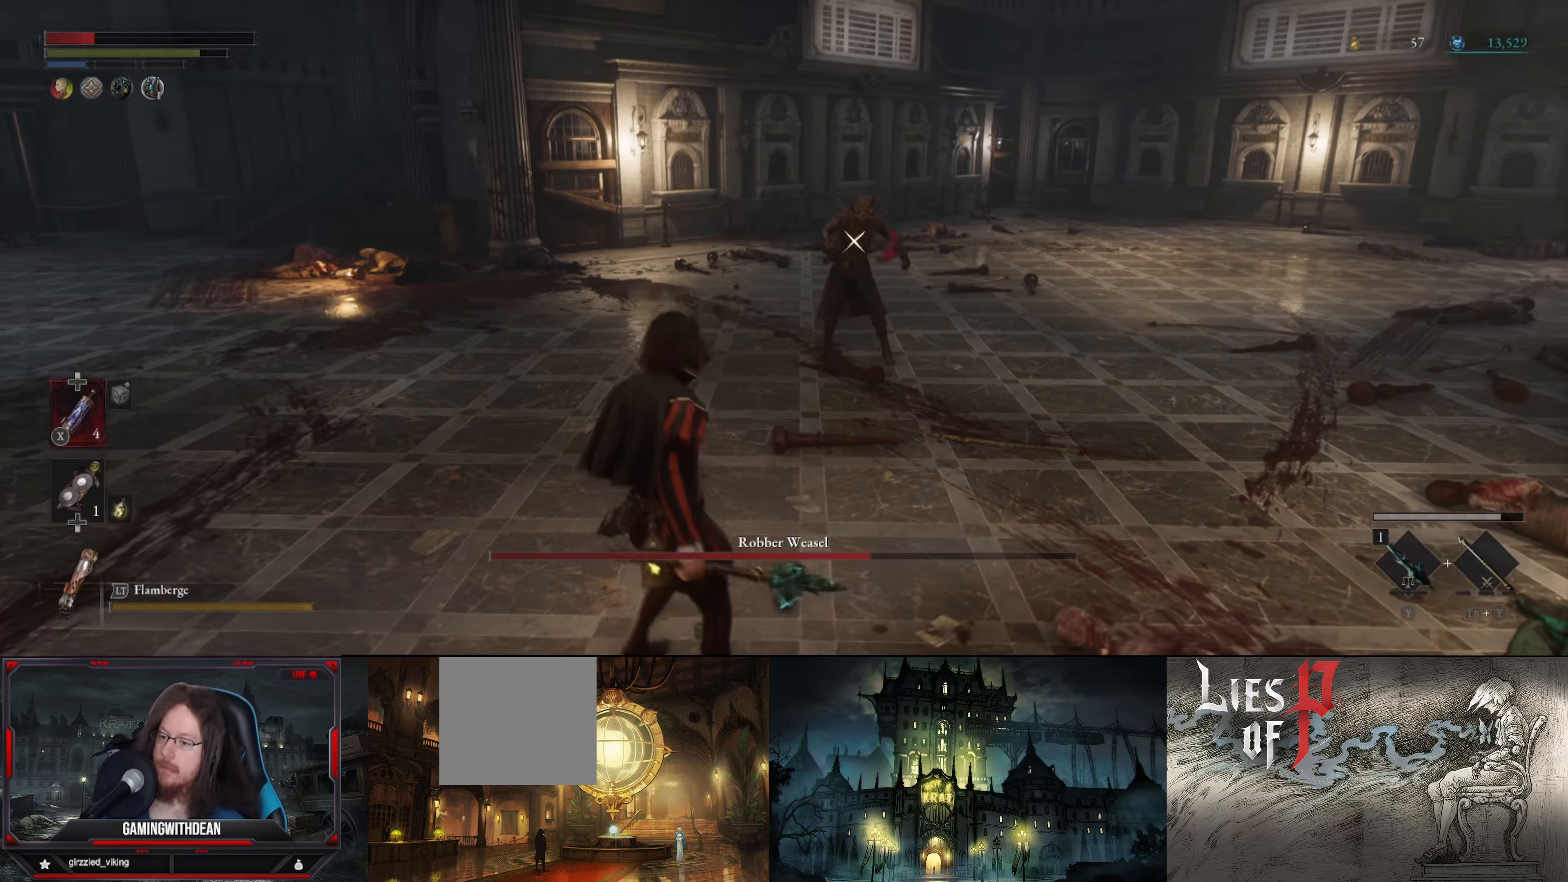
{"buttons": [], "left_stick": "down-left", "right_stick": "center", "events": [[167, "X", "down"], [167, "left_stick", "up-left"], [250, "X", "up"], [350, "left_stick", "down-left"]]}
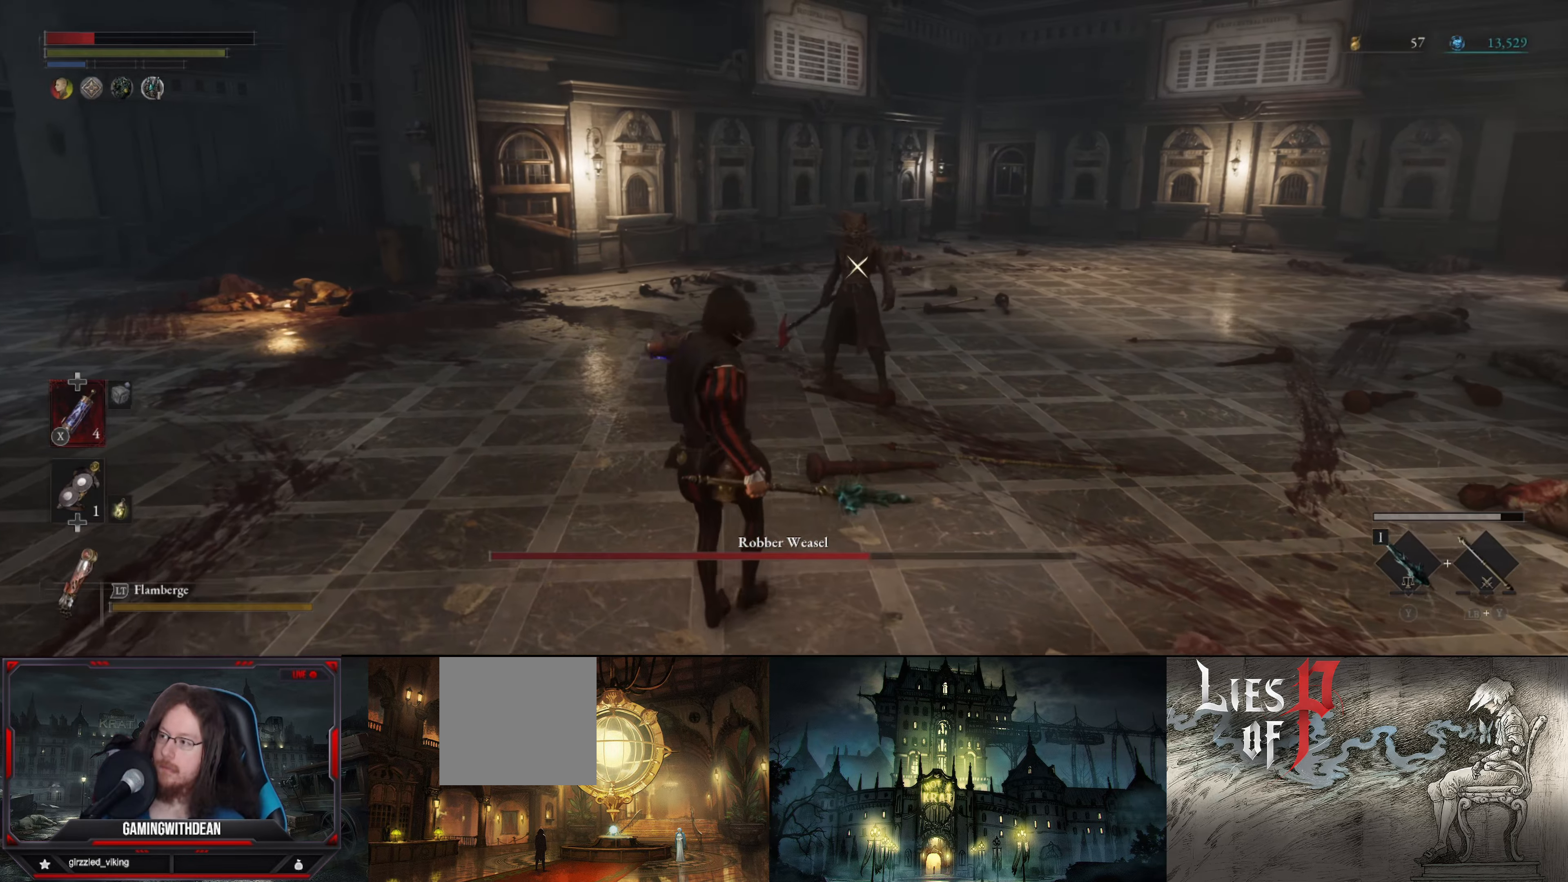
{"buttons": [], "left_stick": "down-left", "right_stick": "center", "events": []}
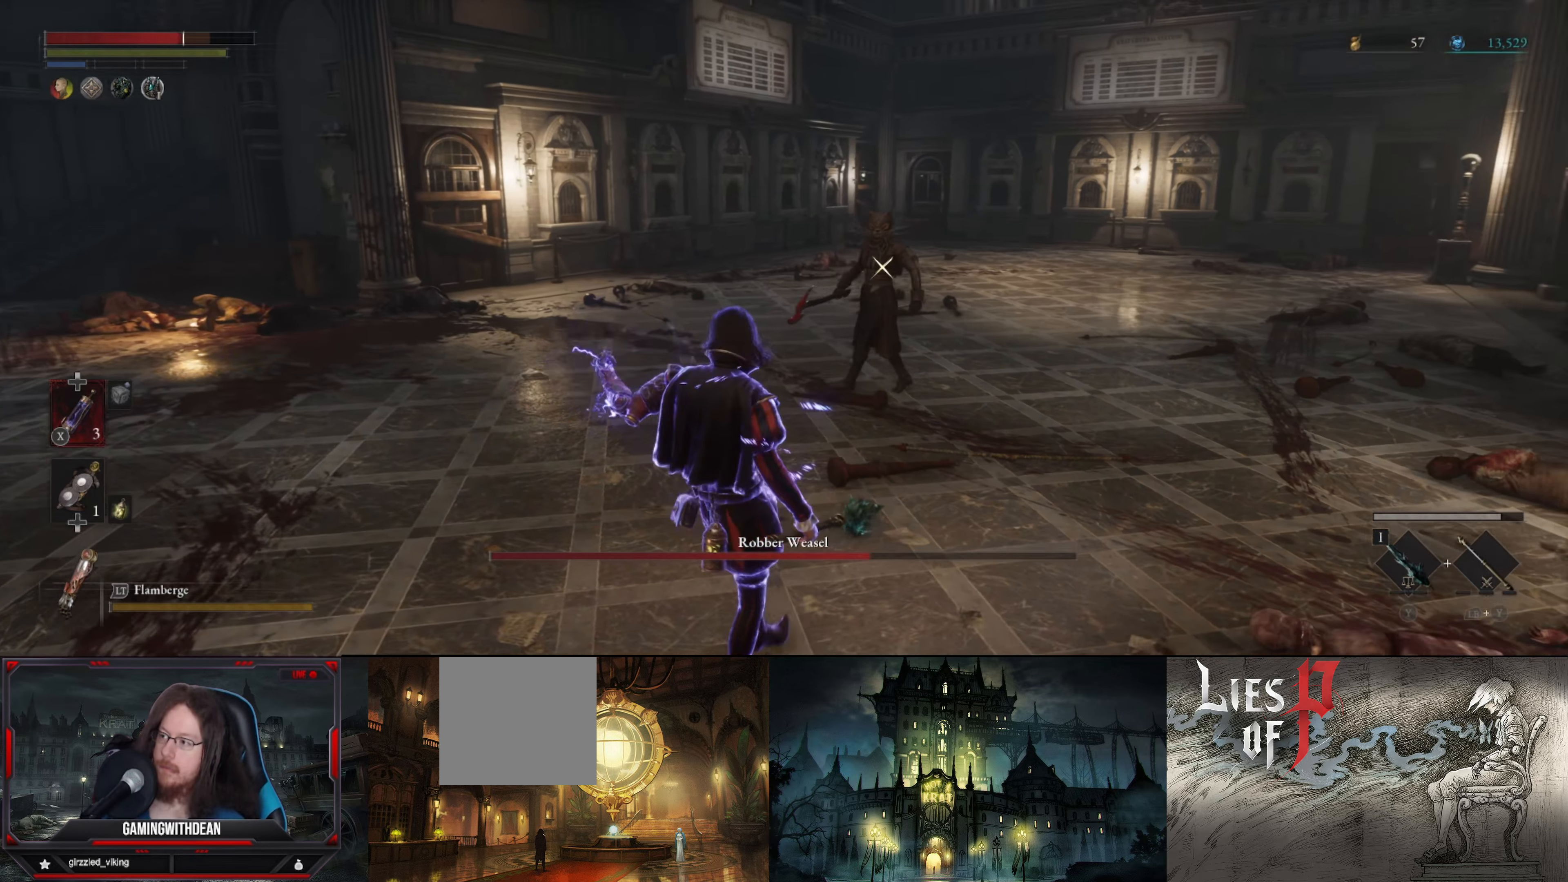
{"buttons": [], "left_stick": "up", "right_stick": "center", "events": [[134, "left_stick", "up-left"], [284, "left_stick", "up"]]}
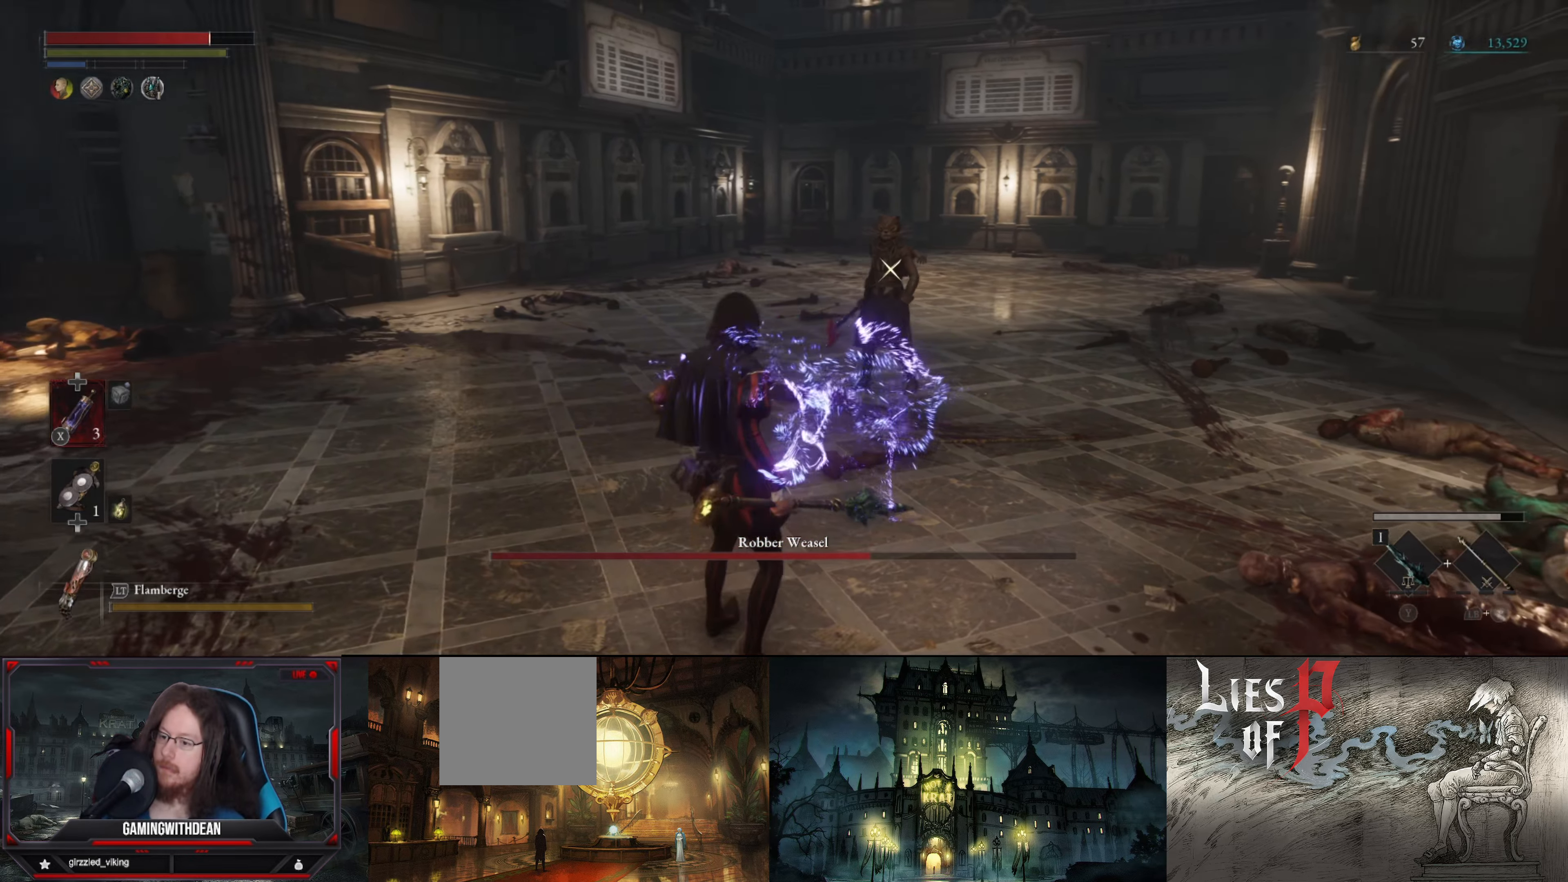
{"buttons": [], "left_stick": "up", "right_stick": "center", "events": []}
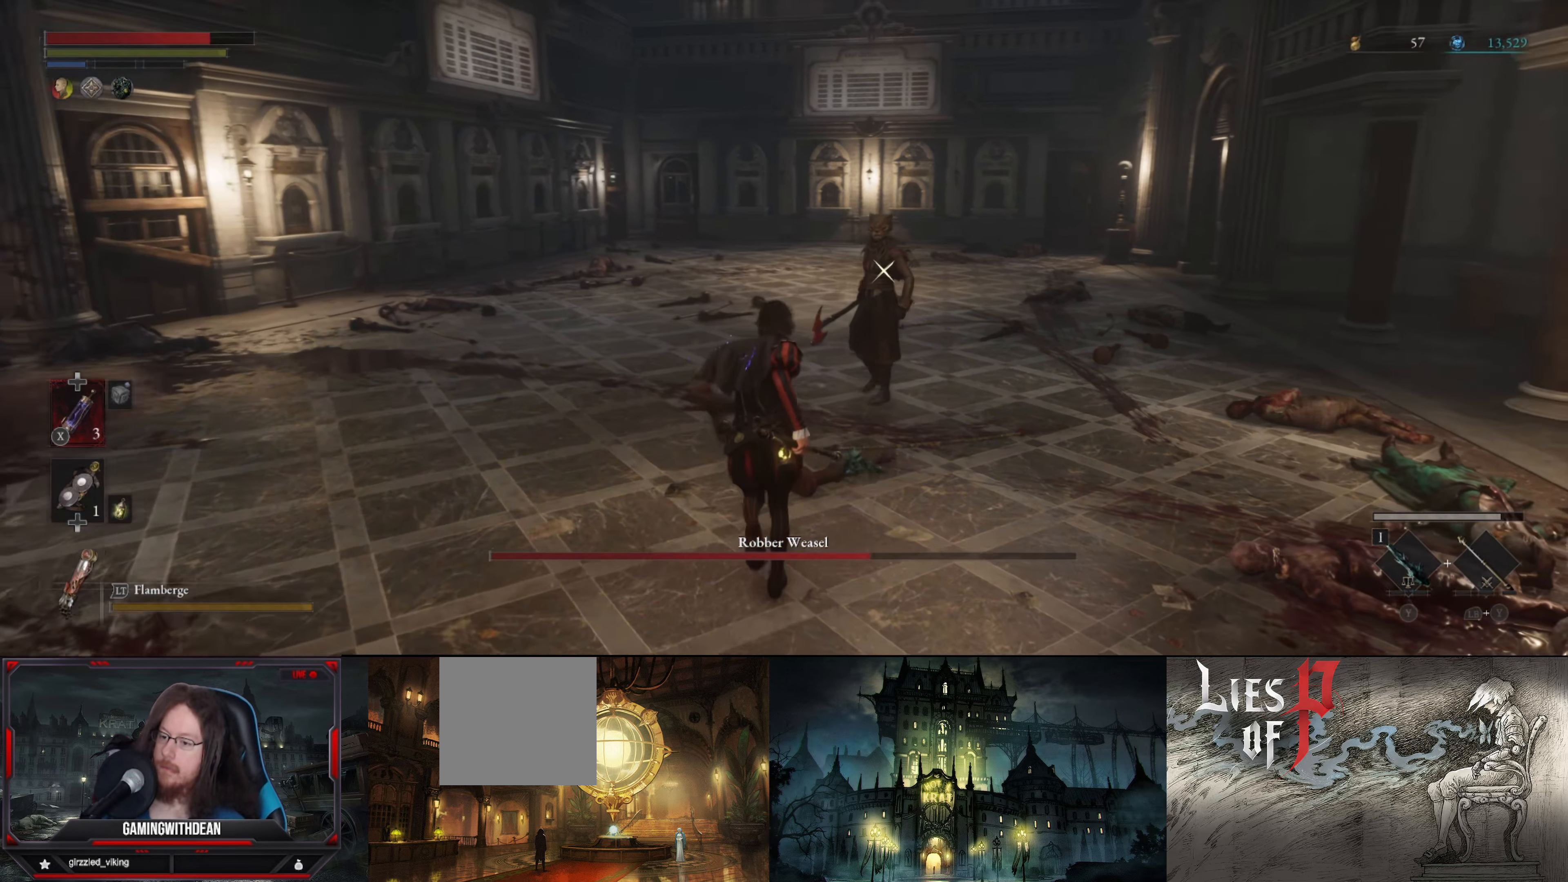
{"buttons": ["R1"], "left_stick": "center", "right_stick": "center", "events": [[34, "R1", "down"], [134, "R1", "up"], [167, "left_stick", "center"], [484, "R1", "down"]]}
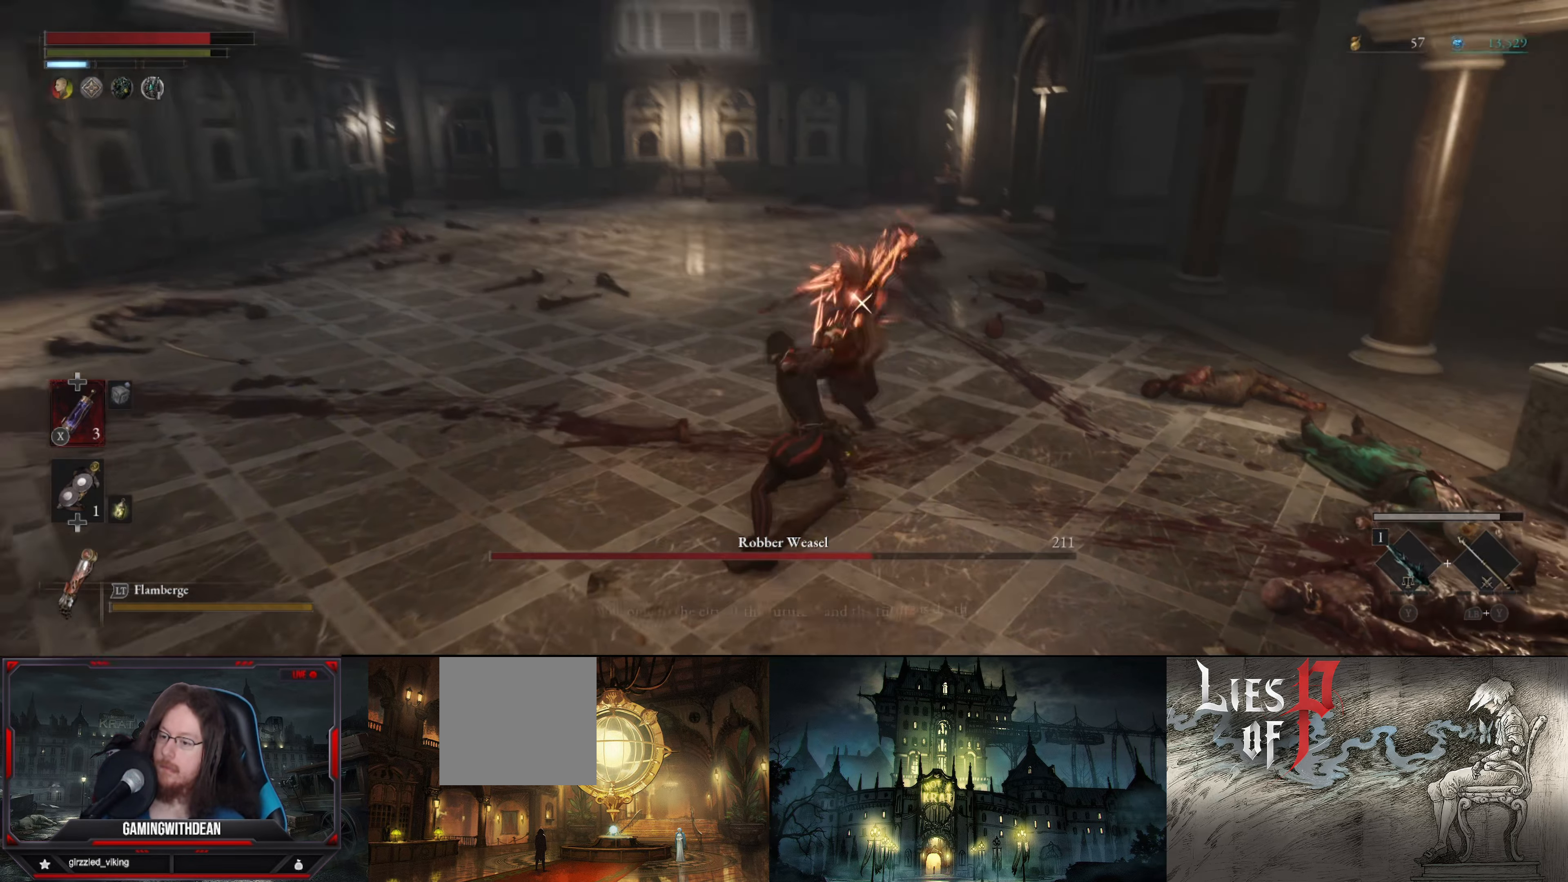
{"buttons": ["L1"], "left_stick": "down-left", "right_stick": "center", "events": [[67, "R1", "up"], [150, "R1", "down"], [234, "R1", "up"], [267, "left_stick", "down-left"], [317, "L1", "down"]]}
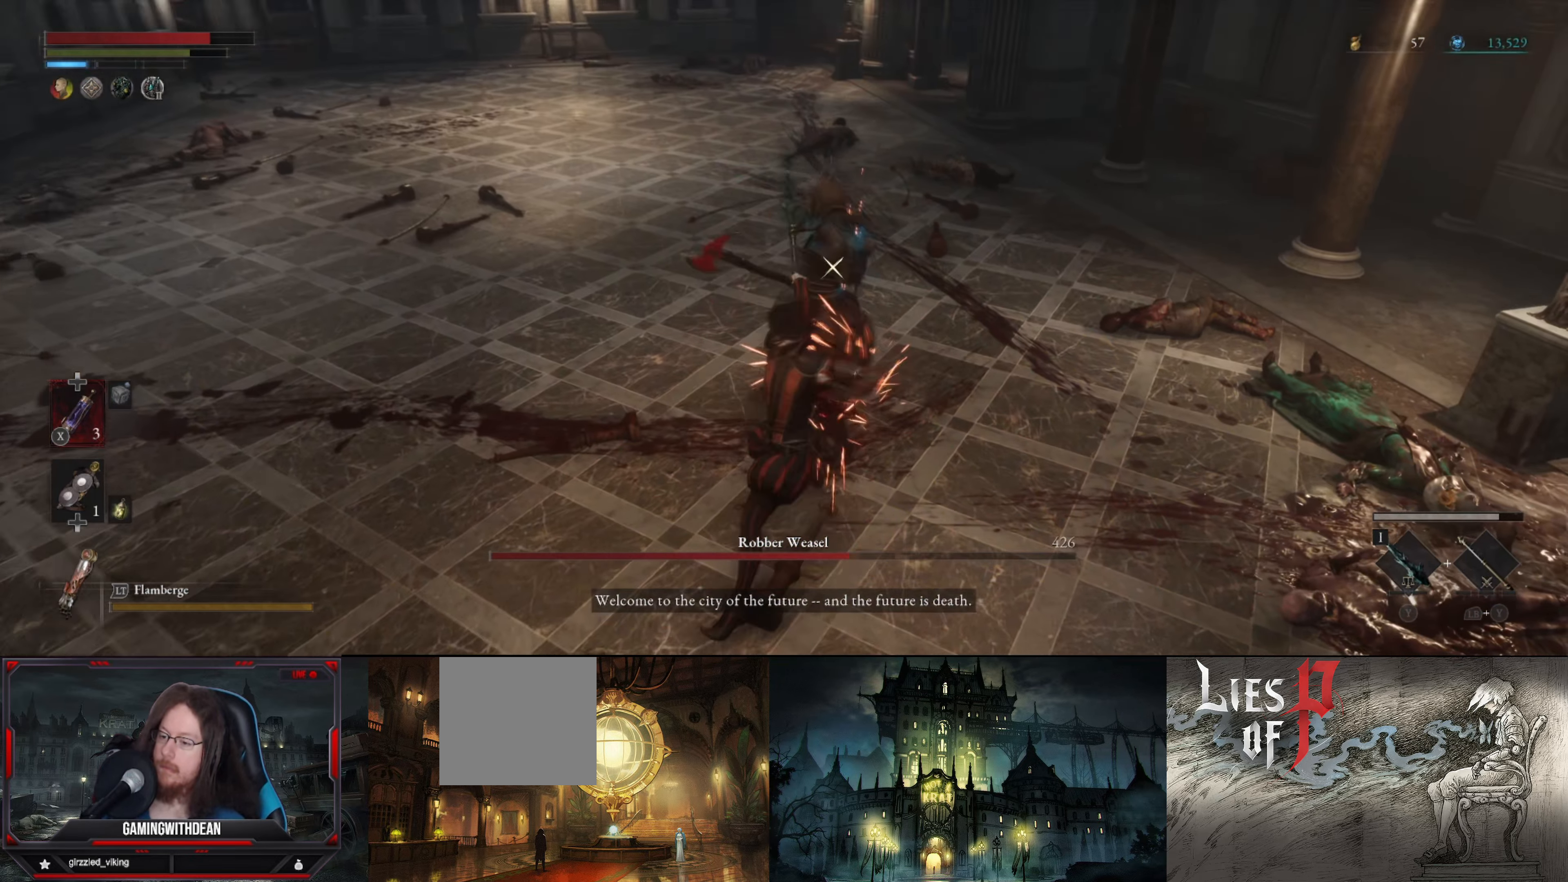
{"buttons": ["L1"], "left_stick": "down-left", "right_stick": "center", "events": [[34, "B", "down"], [134, "B", "up"]]}
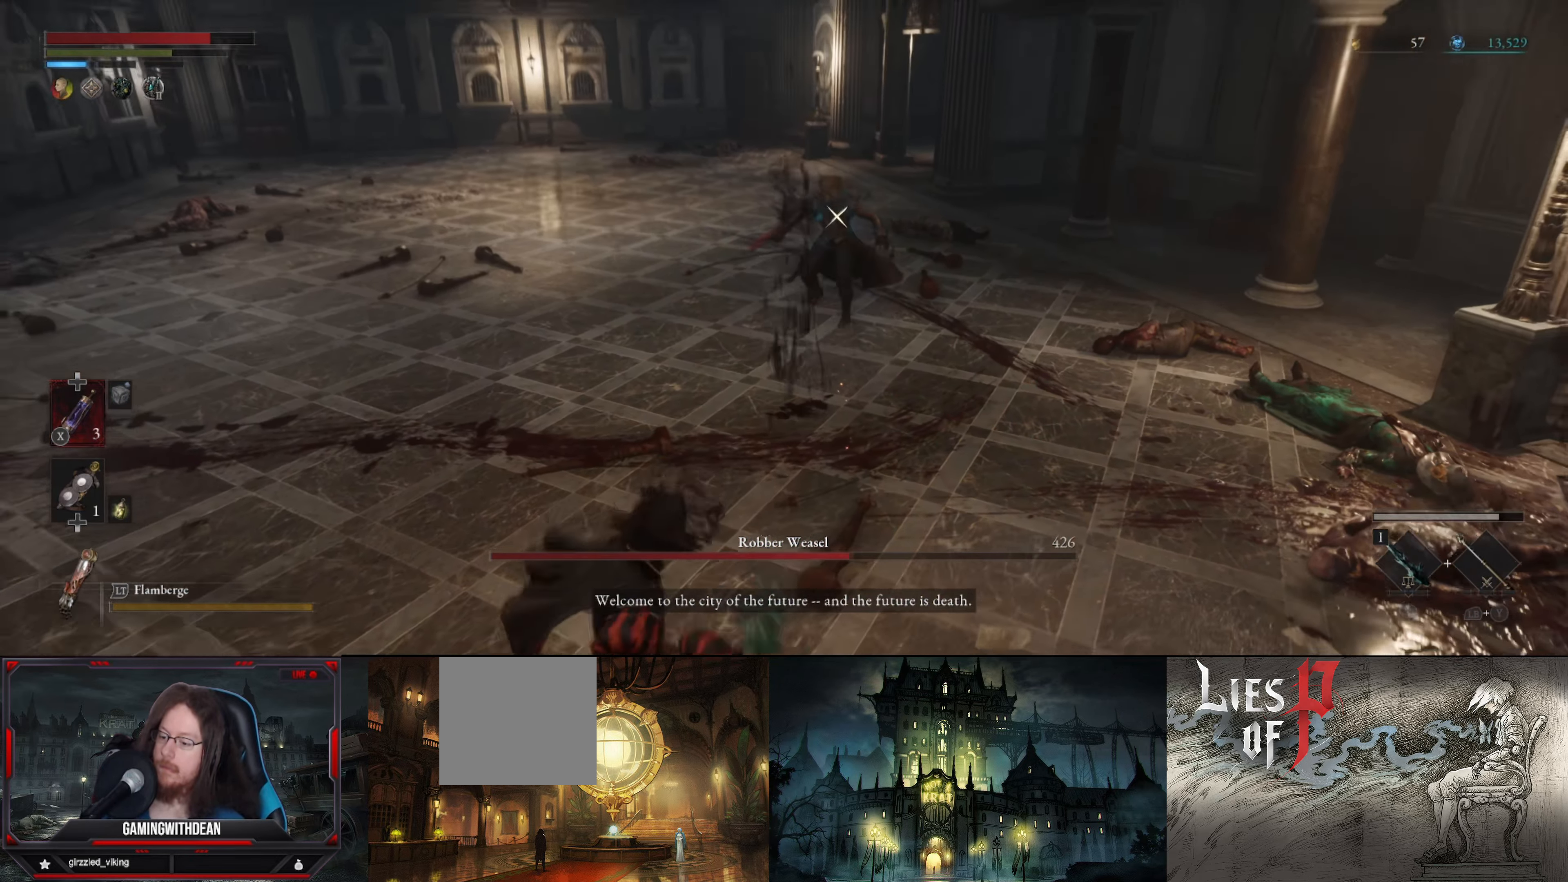
{"buttons": [], "left_stick": "down-left", "right_stick": "center", "events": [[117, "L1", "up"]]}
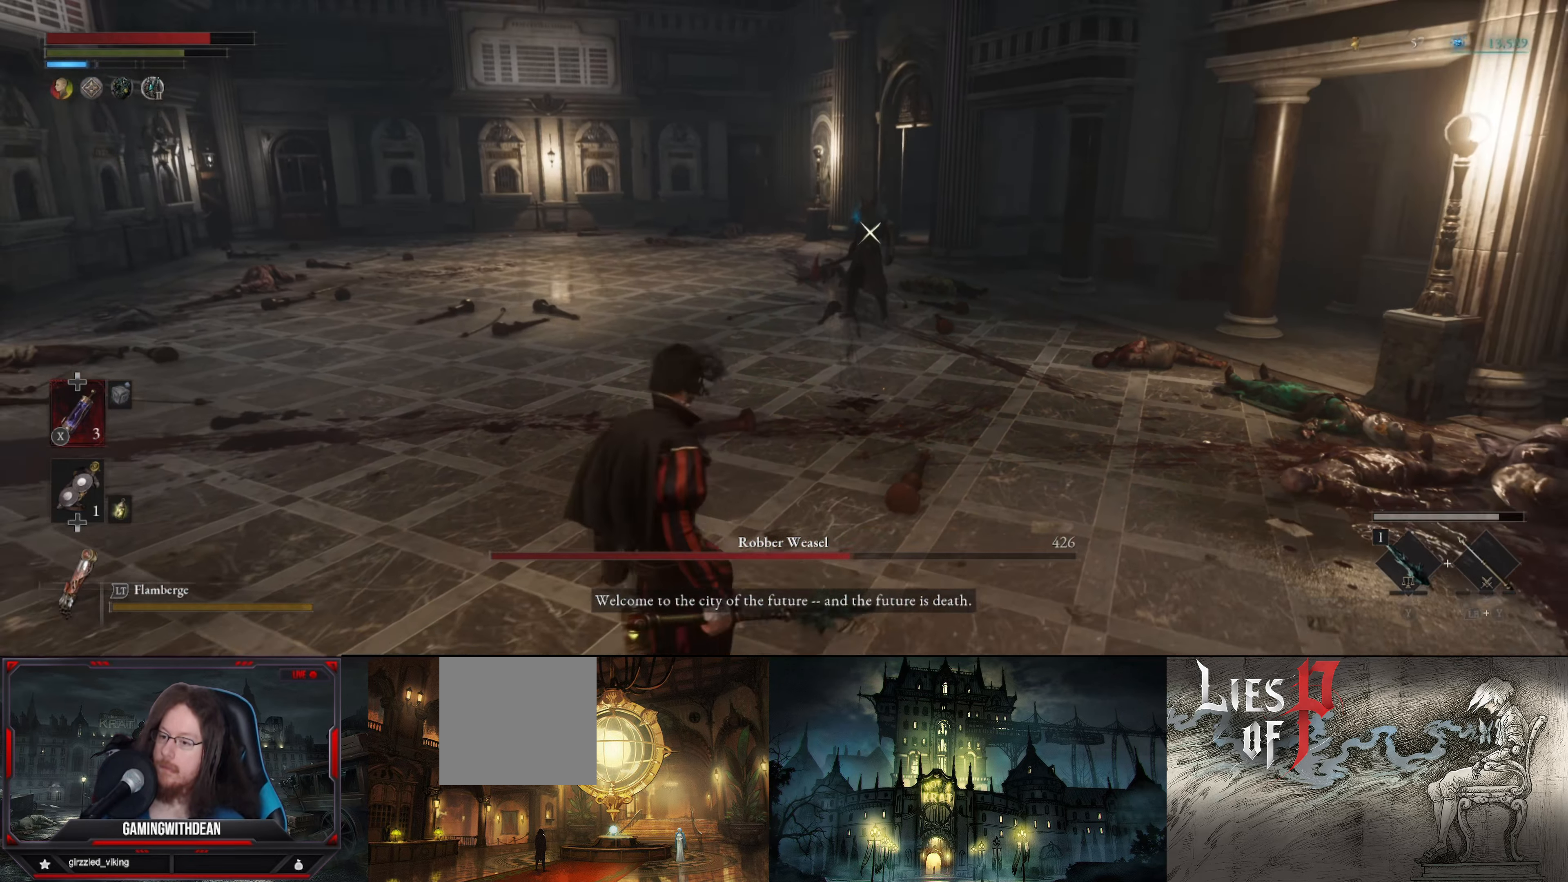
{"buttons": ["R2"], "left_stick": "down-left", "right_stick": "center", "events": [[500, "R2", "down"]]}
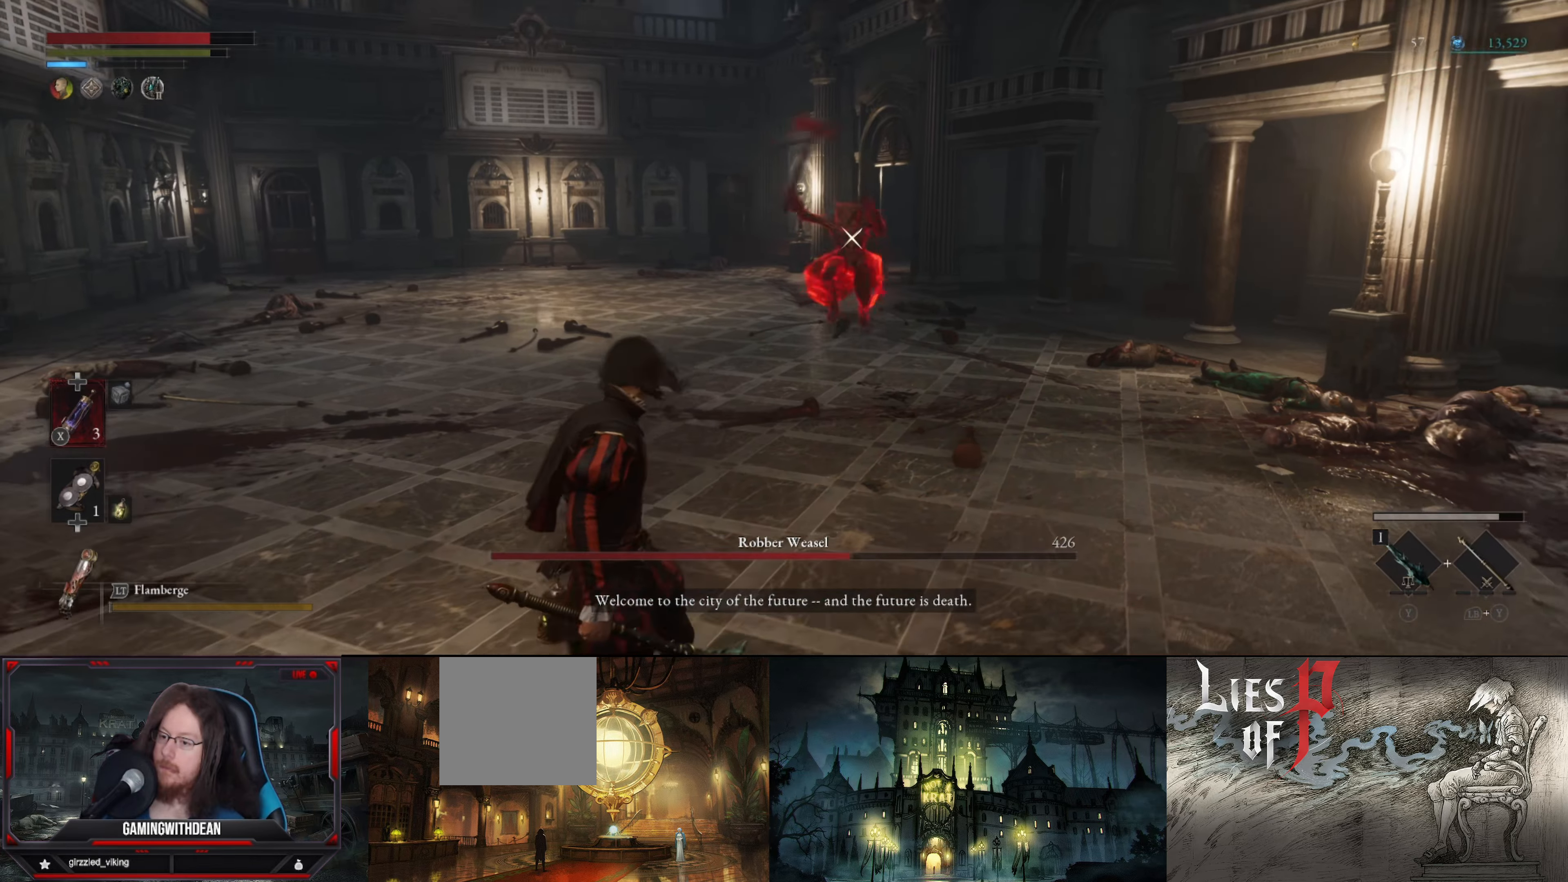
{"buttons": ["L1"], "left_stick": "down-left", "right_stick": "center", "events": [[66, "left_stick", "center"], [333, "L1", "down"], [333, "left_stick", "down-left"], [400, "R2", "up"]]}
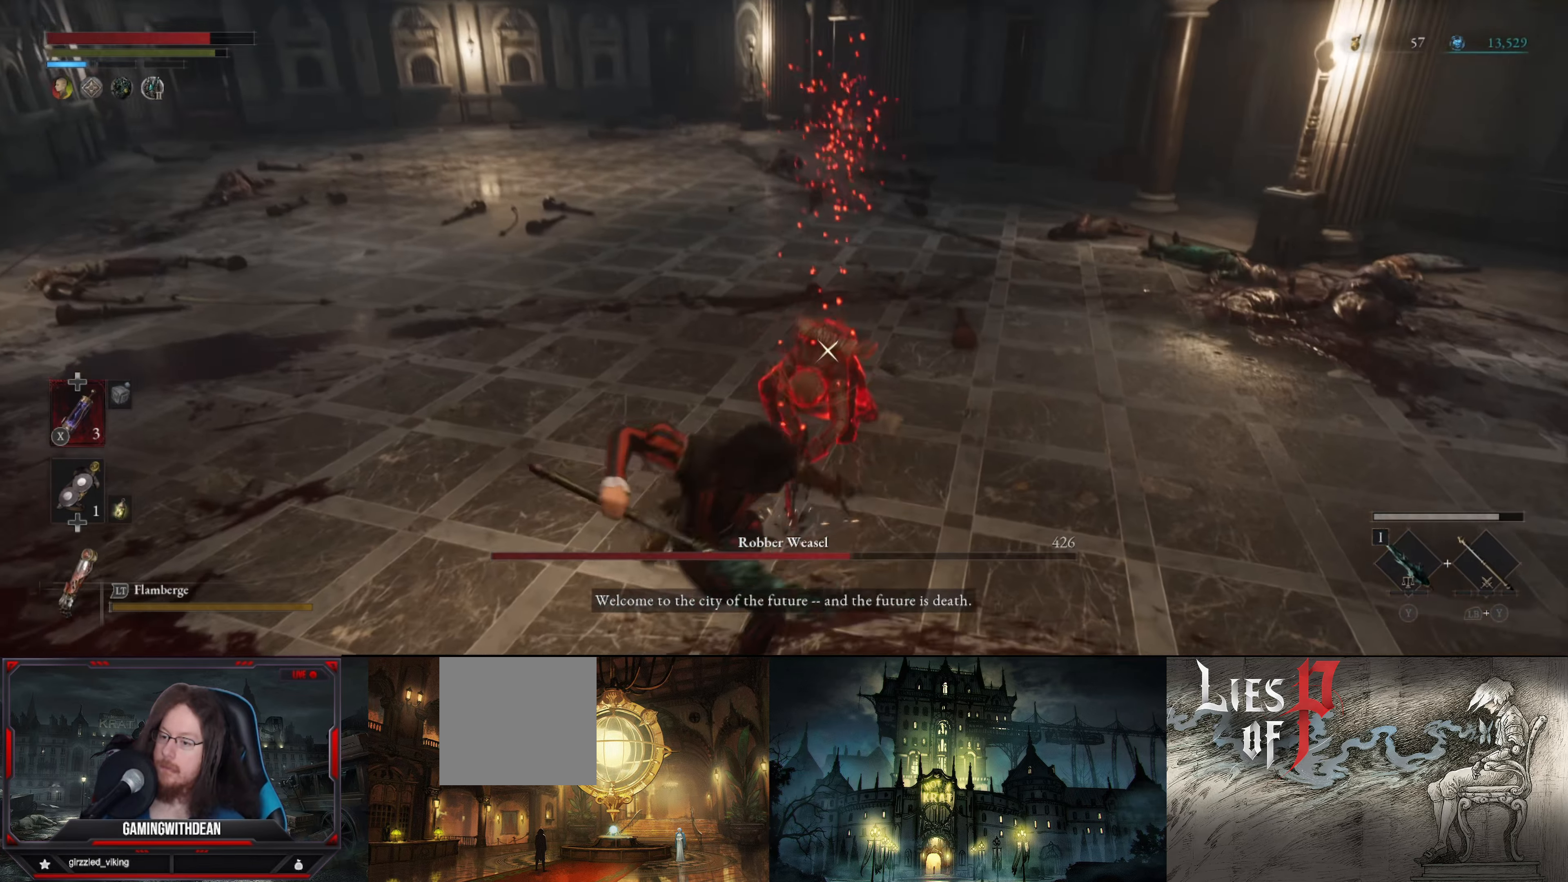
{"buttons": ["R2"], "left_stick": "center", "right_stick": "center", "events": [[166, "L1", "up"], [200, "left_stick", "center"], [250, "R2", "down"]]}
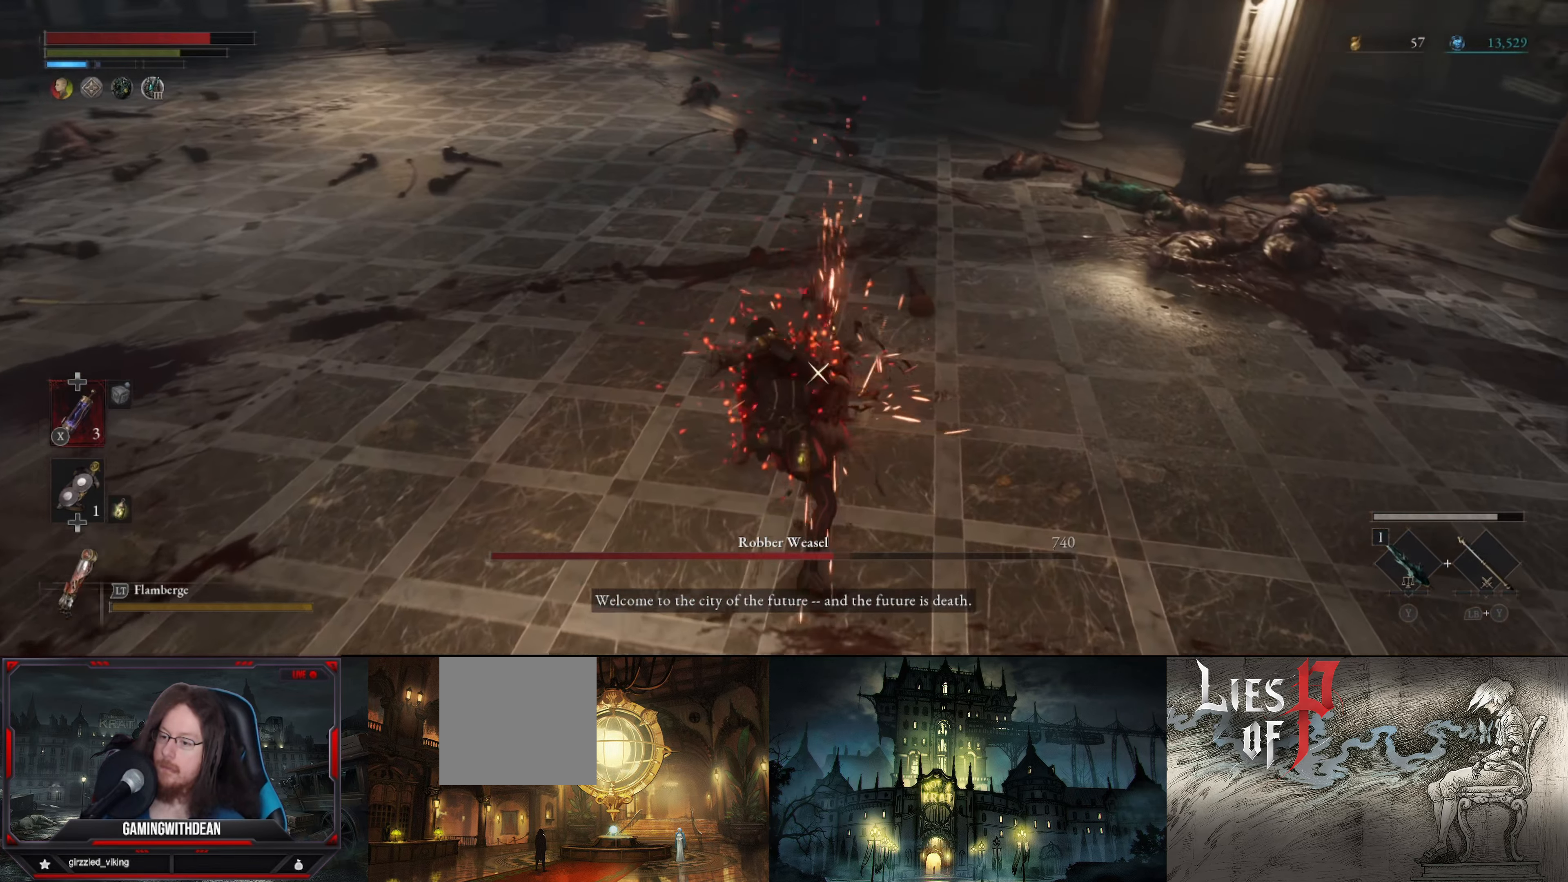
{"buttons": ["R2"], "left_stick": "center", "right_stick": "center", "events": []}
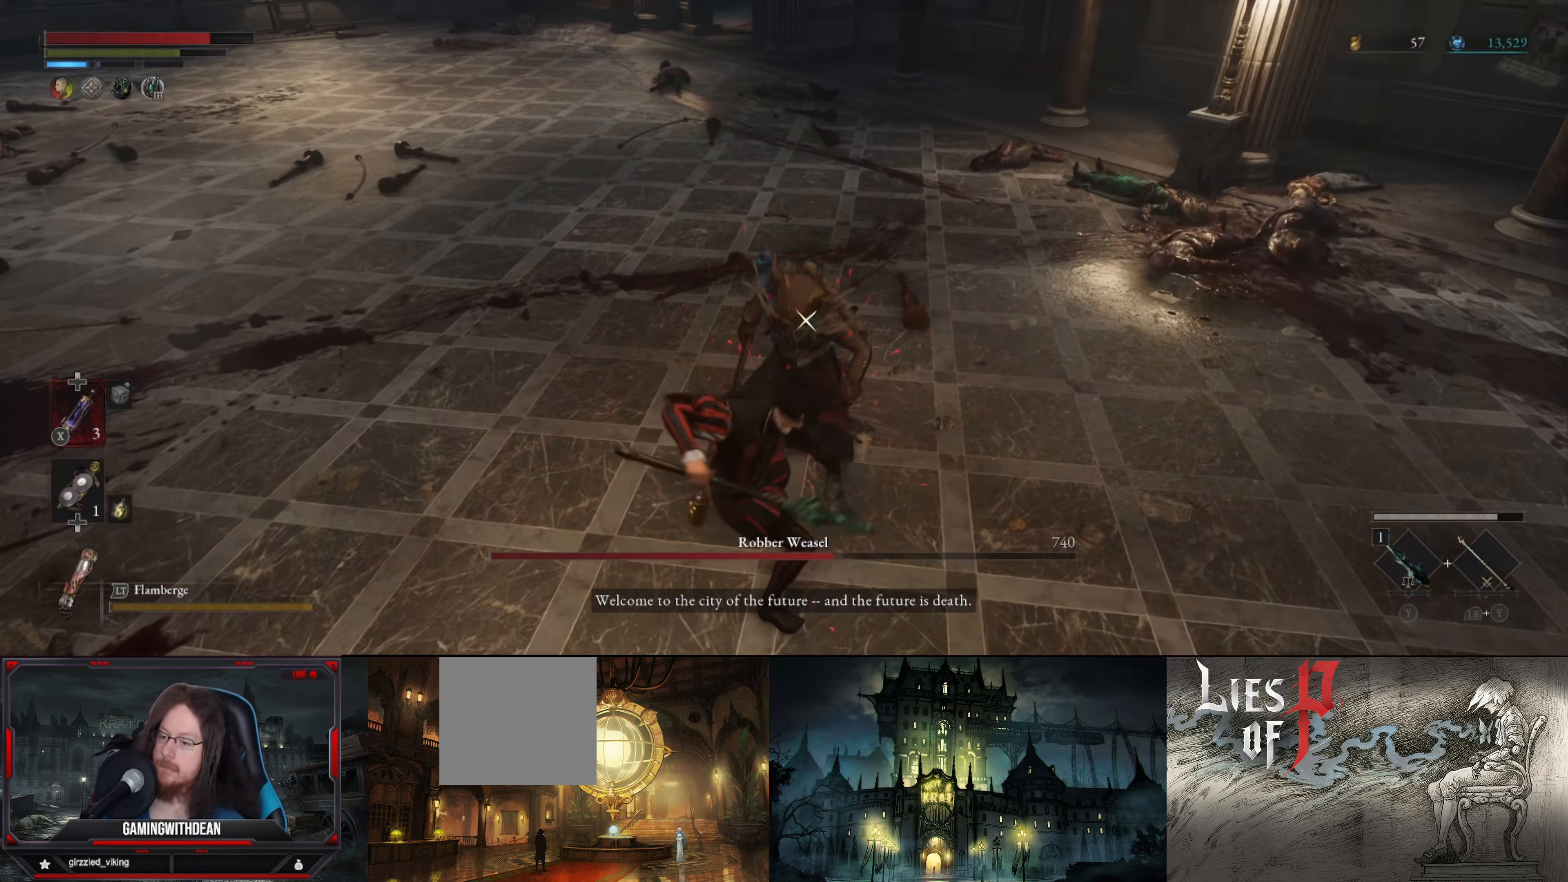
{"buttons": ["R2"], "left_stick": "center", "right_stick": "center", "events": [[333, "left_stick", "down"], [466, "left_stick", "center"]]}
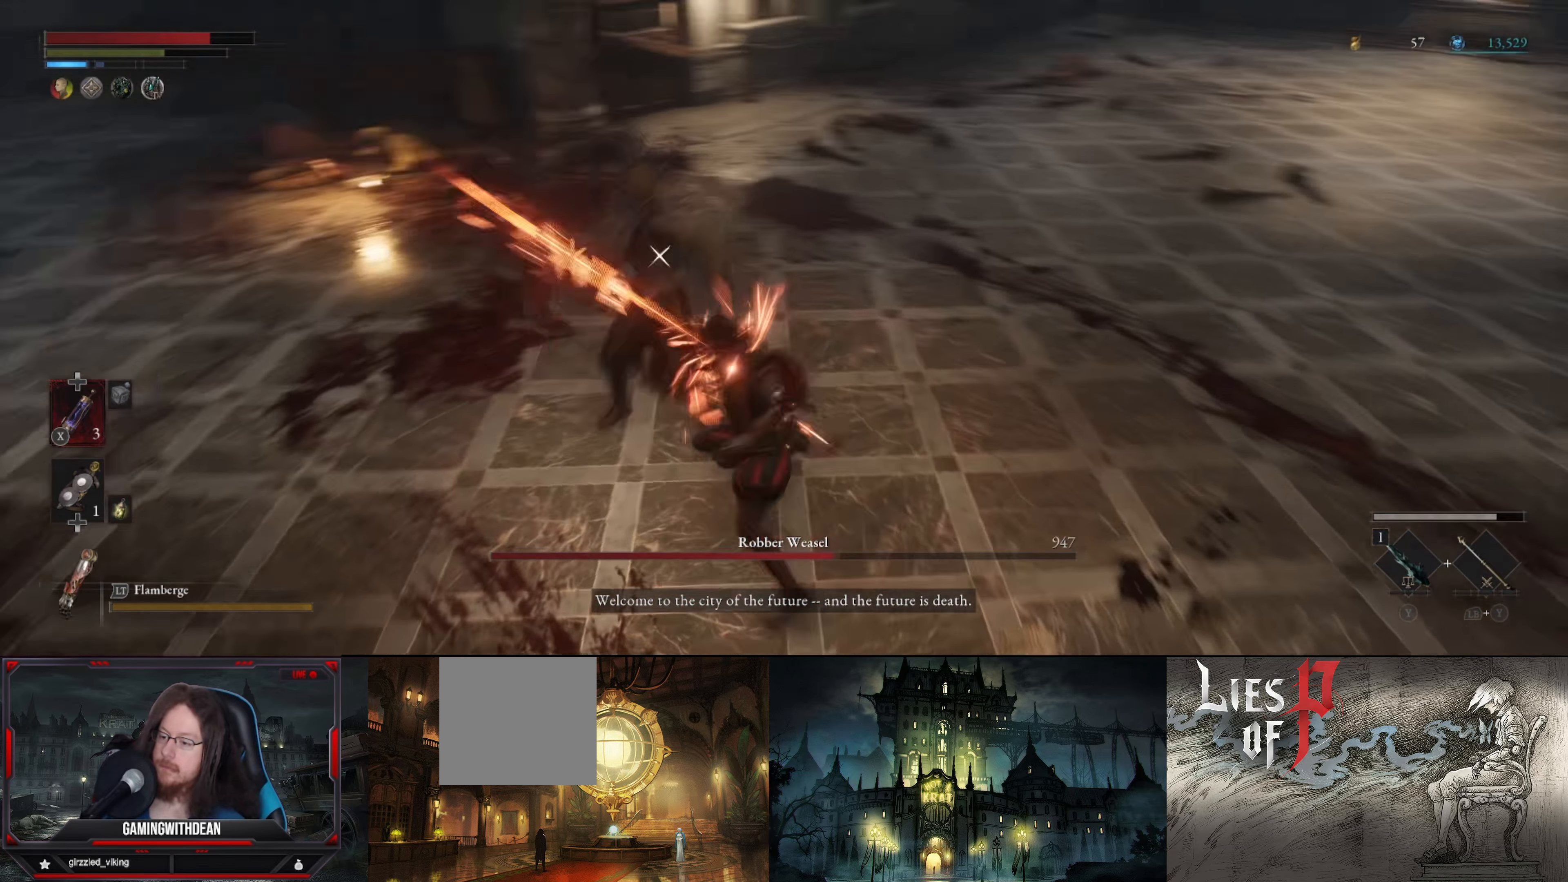
{"buttons": ["L1"], "left_stick": "down", "right_stick": "center", "events": [[400, "left_stick", "down"], [416, "R2", "up"], [433, "L1", "down"]]}
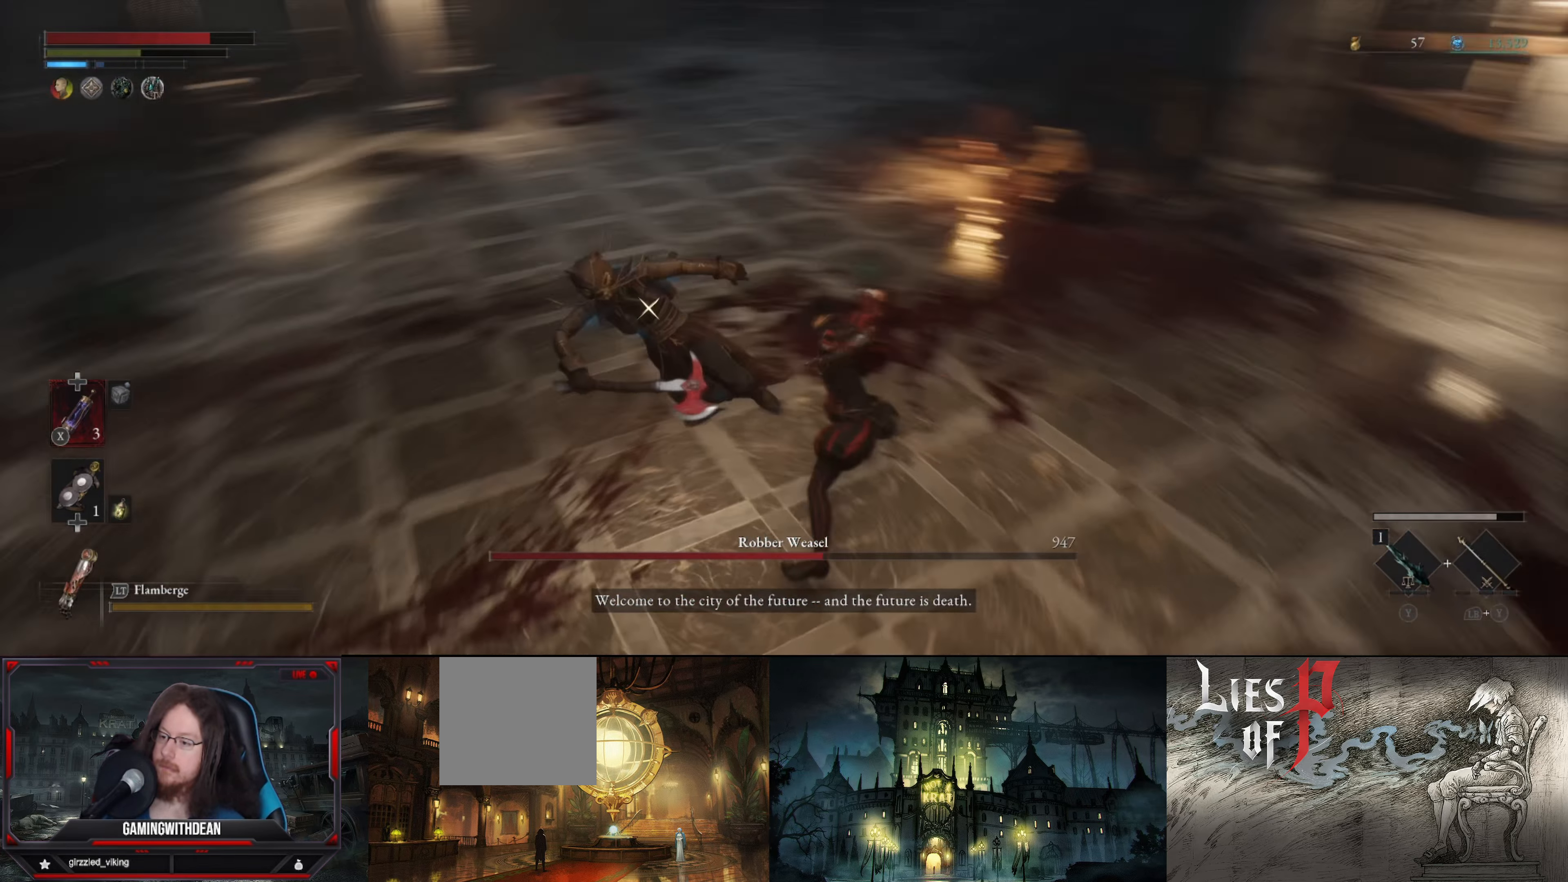
{"buttons": ["L1"], "left_stick": "down", "right_stick": "center", "events": [[133, "left_stick", "down-right"], [250, "B", "down"], [366, "B", "up"], [500, "left_stick", "down"]]}
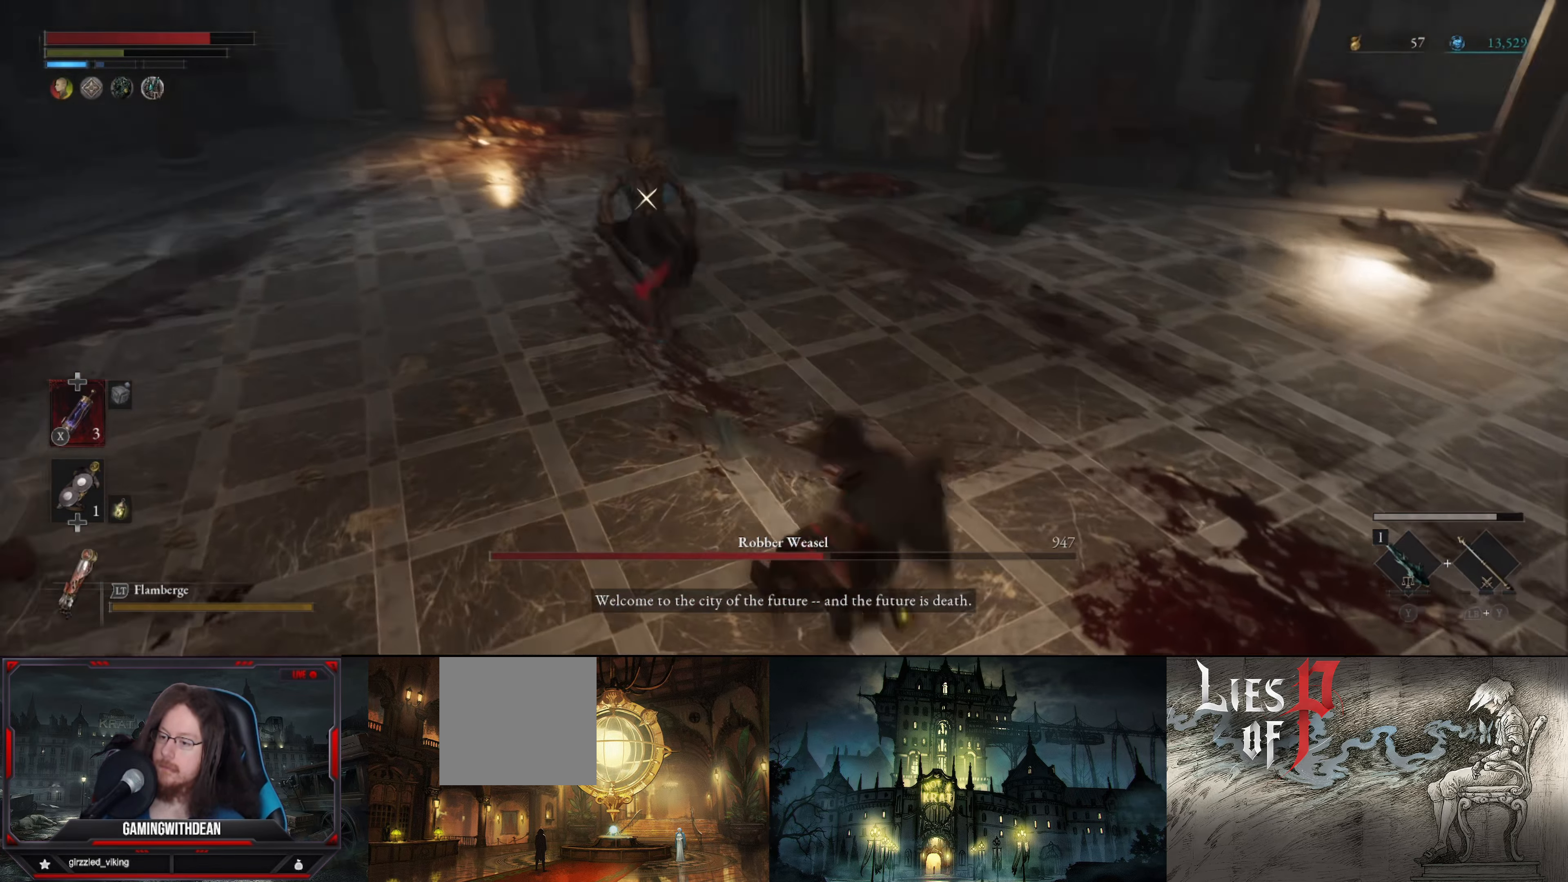
{"buttons": [], "left_stick": "down-left", "right_stick": "center", "events": [[183, "left_stick", "down-left"], [200, "L1", "up"]]}
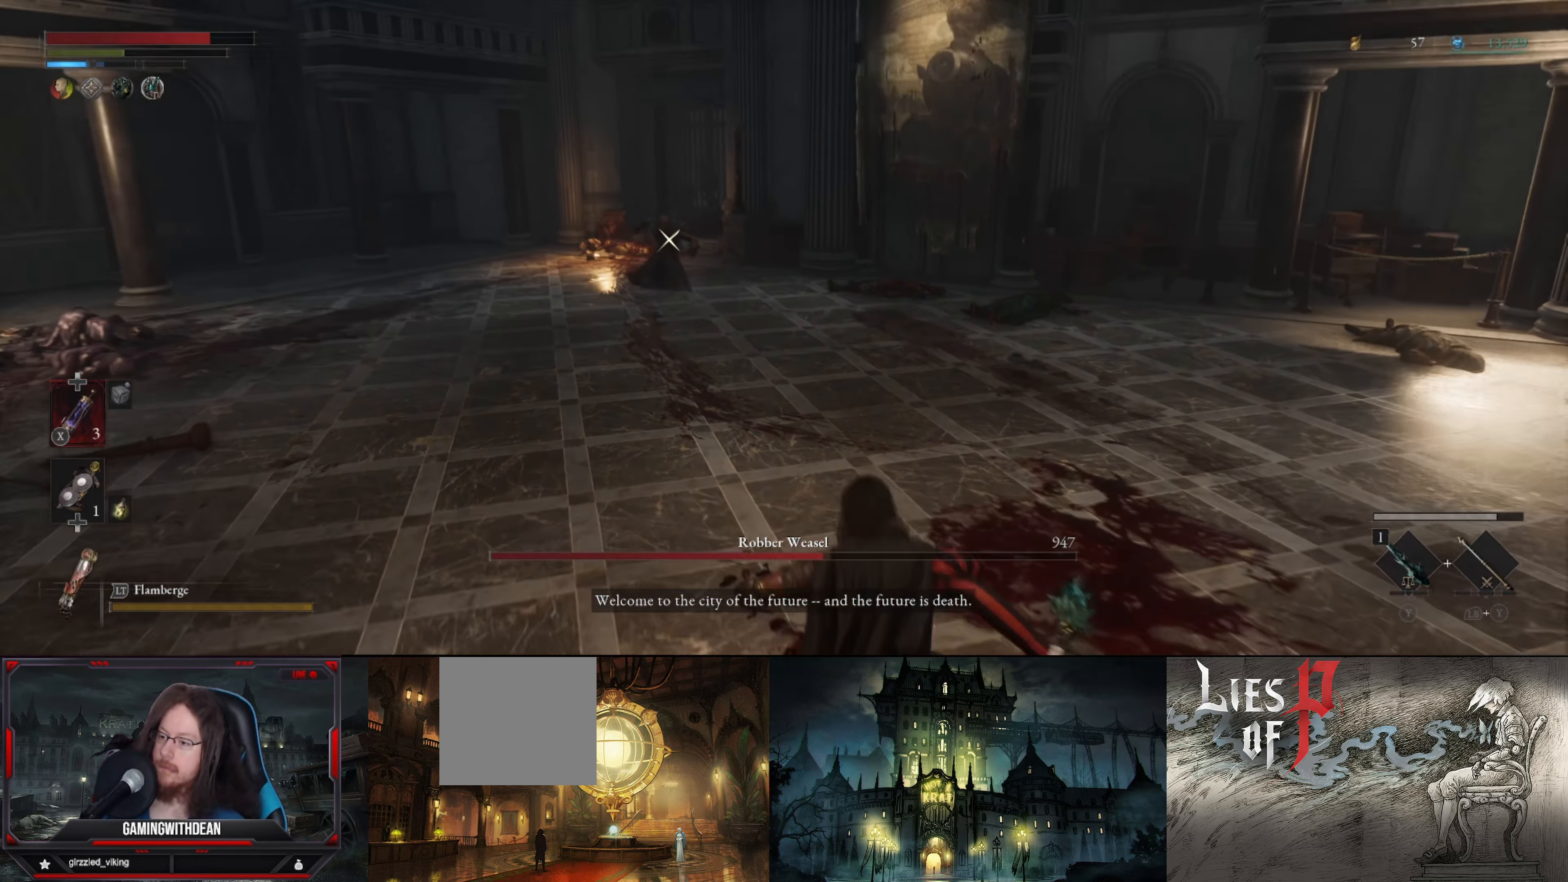
{"buttons": [], "left_stick": "down-left", "right_stick": "center", "events": []}
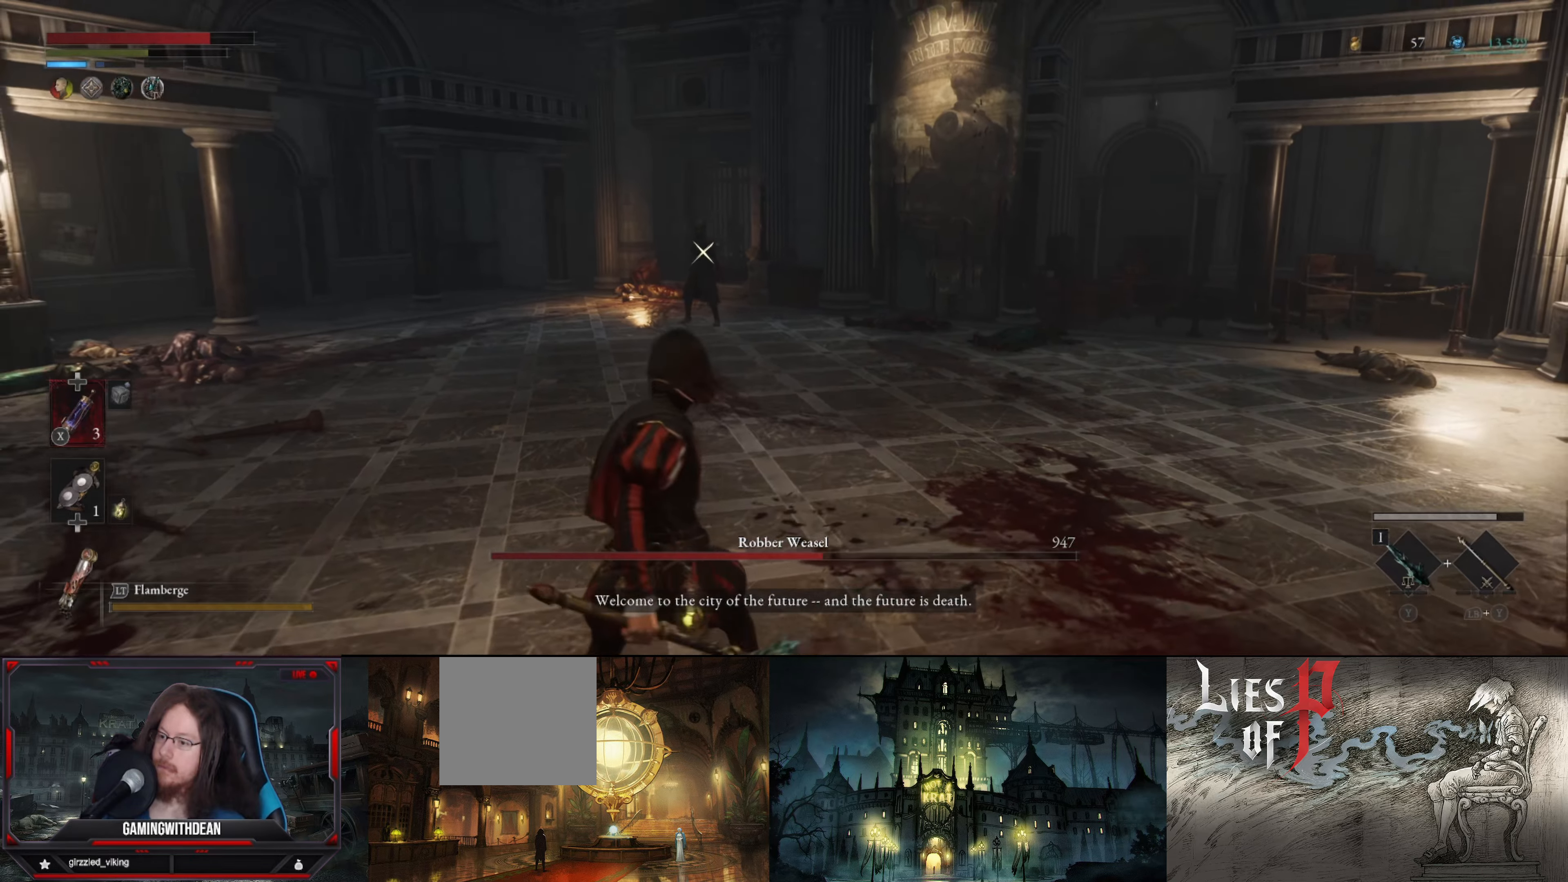
{"buttons": ["L1"], "left_stick": "left", "right_stick": "center", "events": [[450, "L1", "down"], [450, "left_stick", "left"]]}
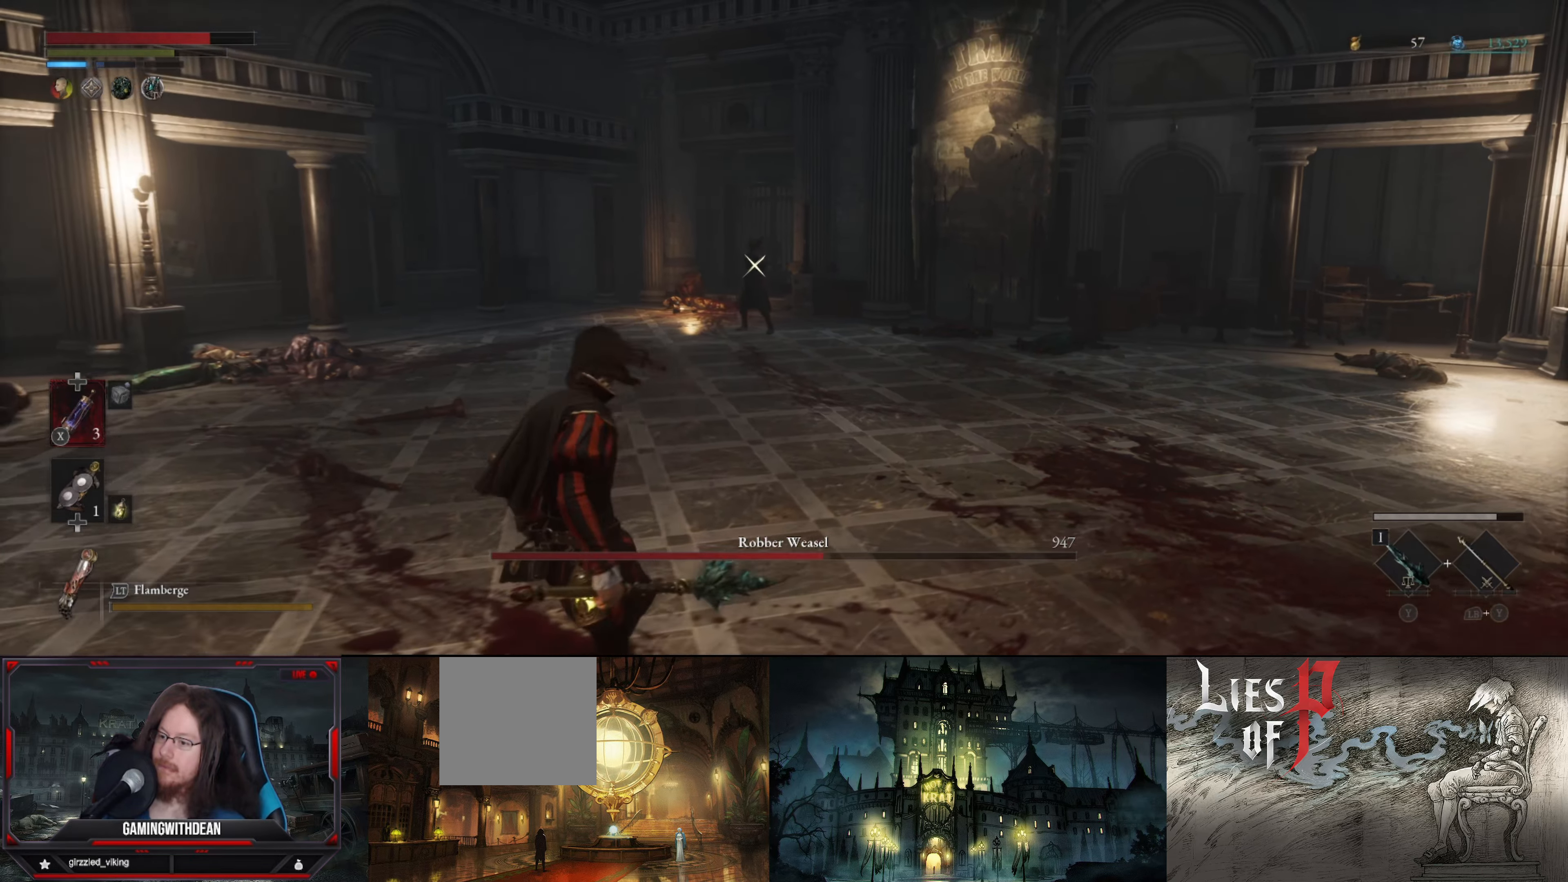
{"buttons": ["L1"], "left_stick": "left", "right_stick": "center", "events": [[33, "B", "down"], [133, "B", "up"]]}
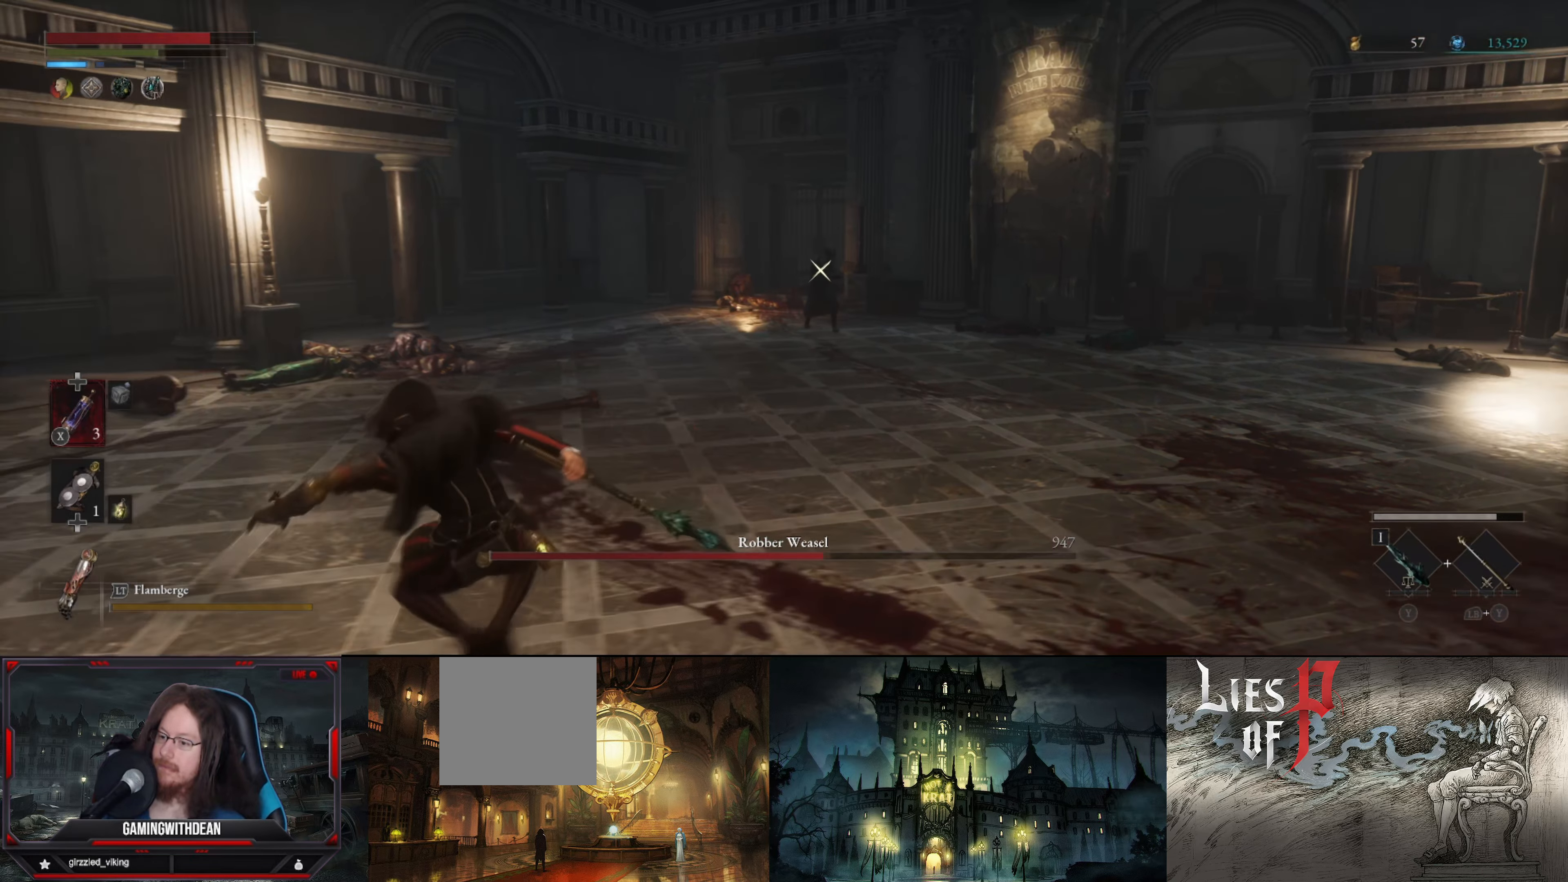
{"buttons": [], "left_stick": "down-left", "right_stick": "center", "events": [[100, "L1", "up"], [200, "left_stick", "down-left"]]}
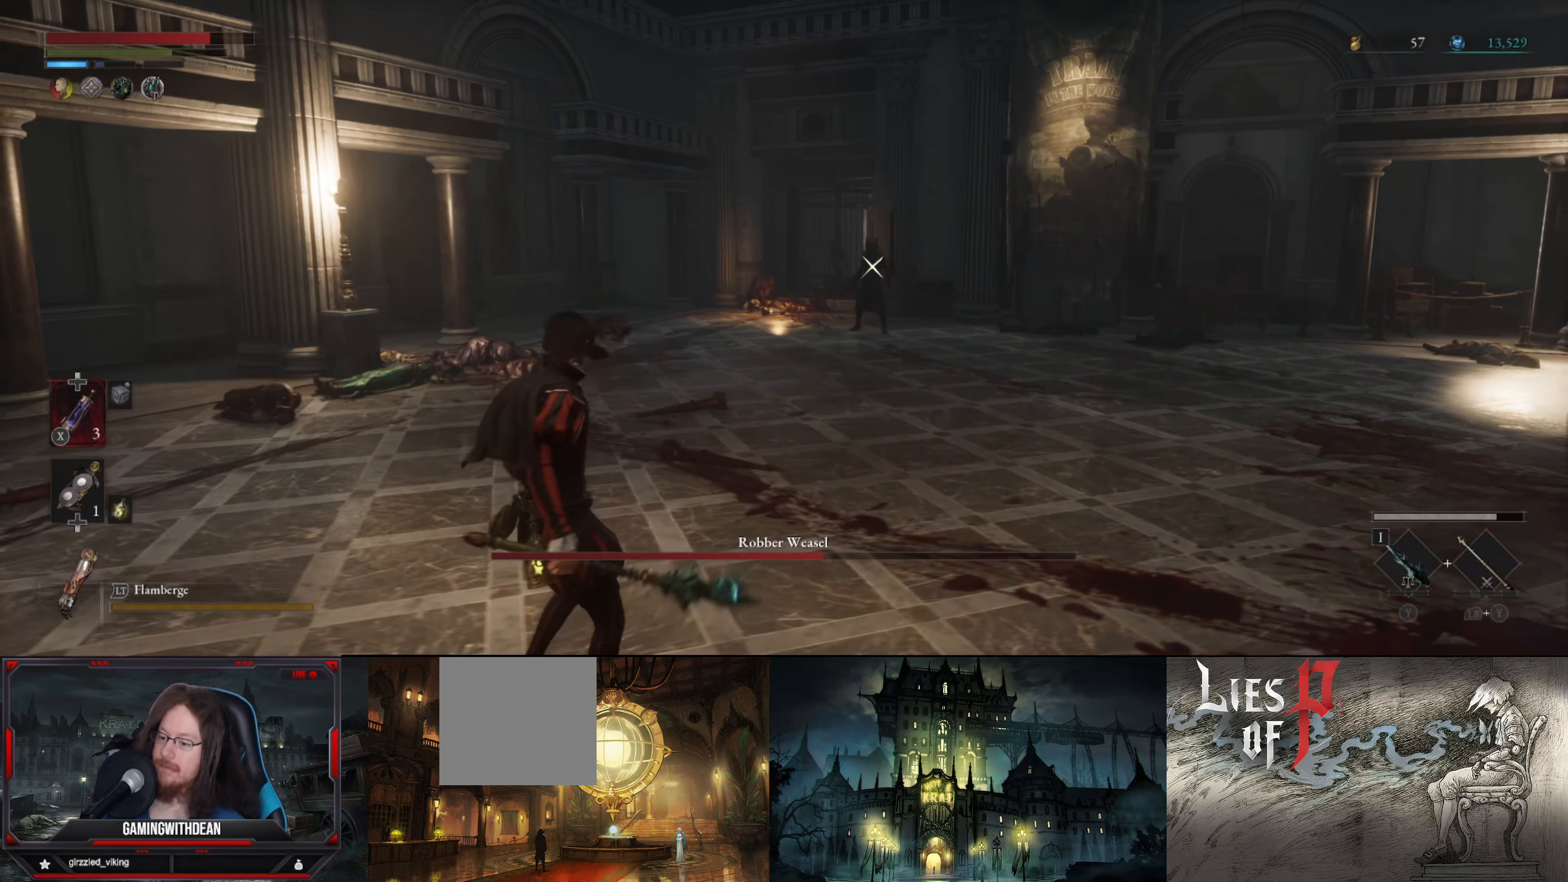
{"buttons": [], "left_stick": "left", "right_stick": "center", "events": [[383, "left_stick", "left"]]}
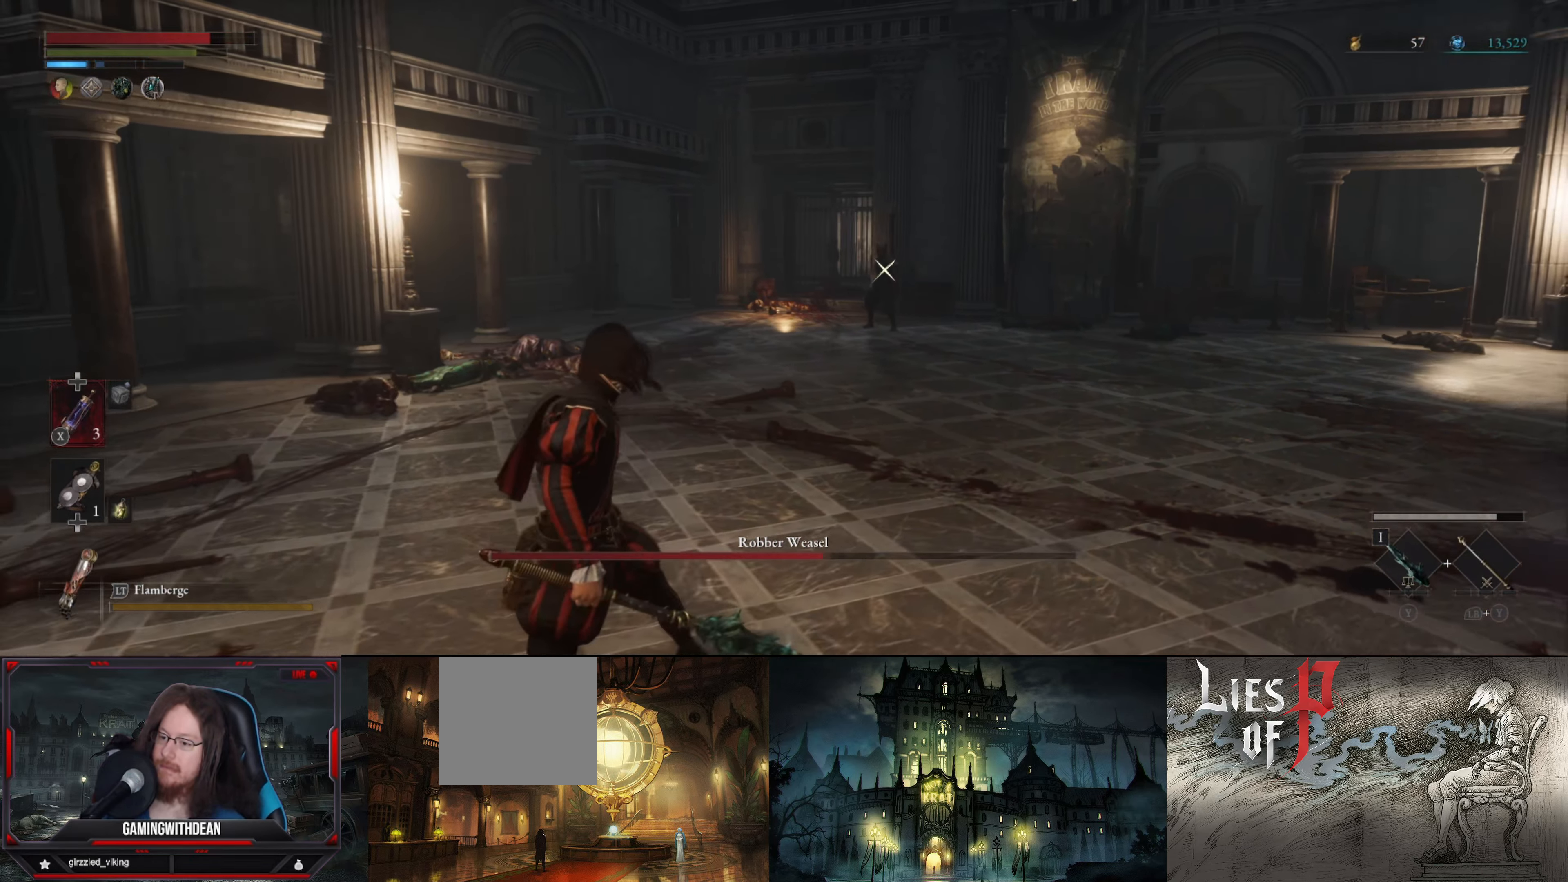
{"buttons": [], "left_stick": "up-left", "right_stick": "center", "events": [[117, "left_stick", "up-left"]]}
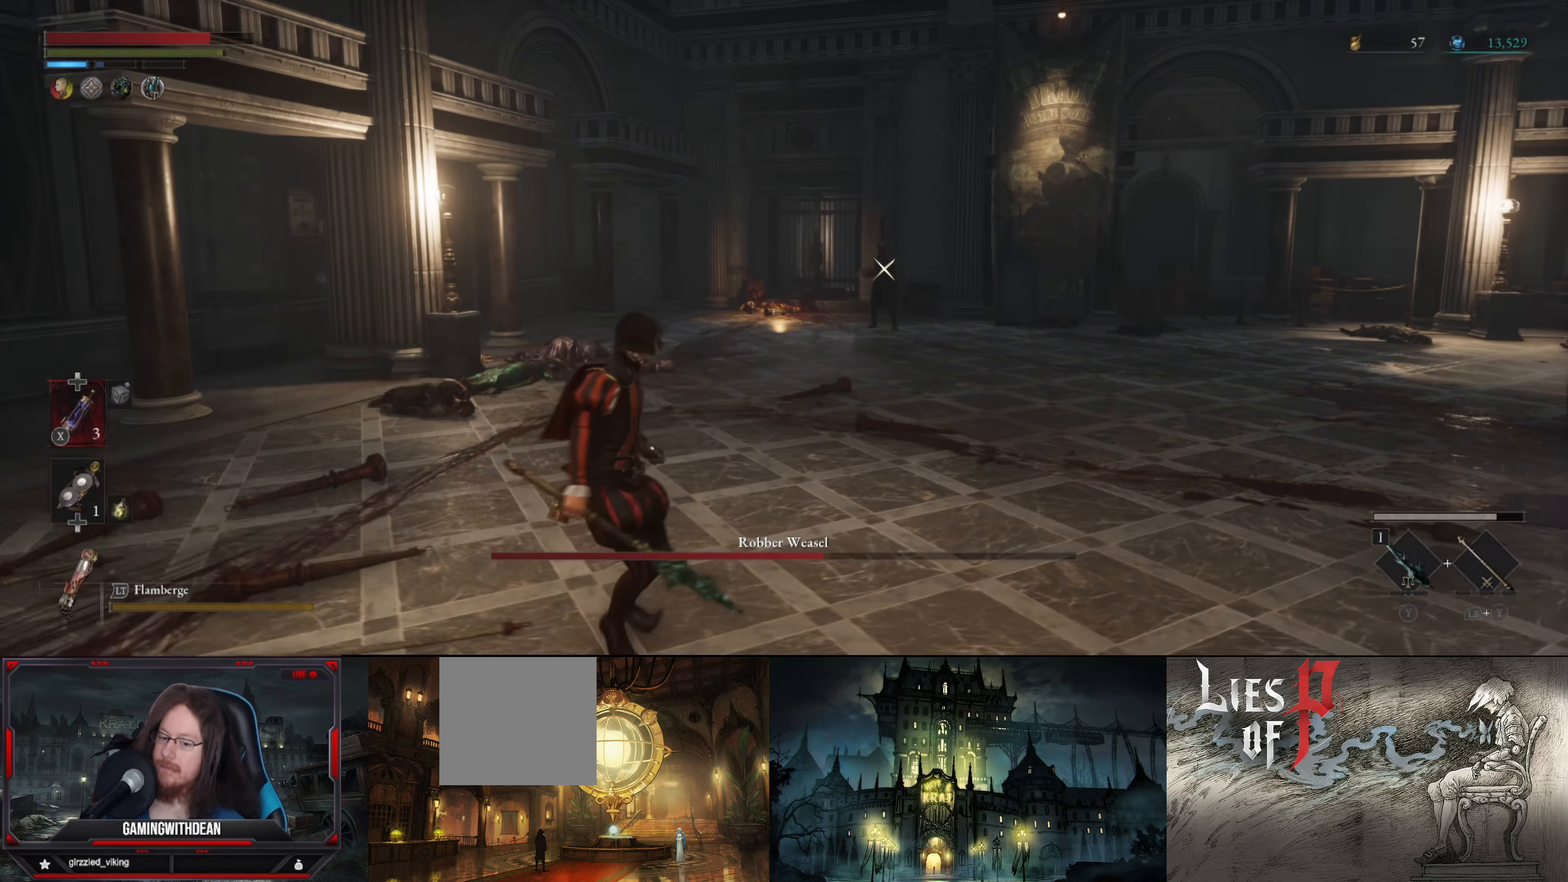
{"buttons": [], "left_stick": "up", "right_stick": "center", "events": [[383, "left_stick", "up"]]}